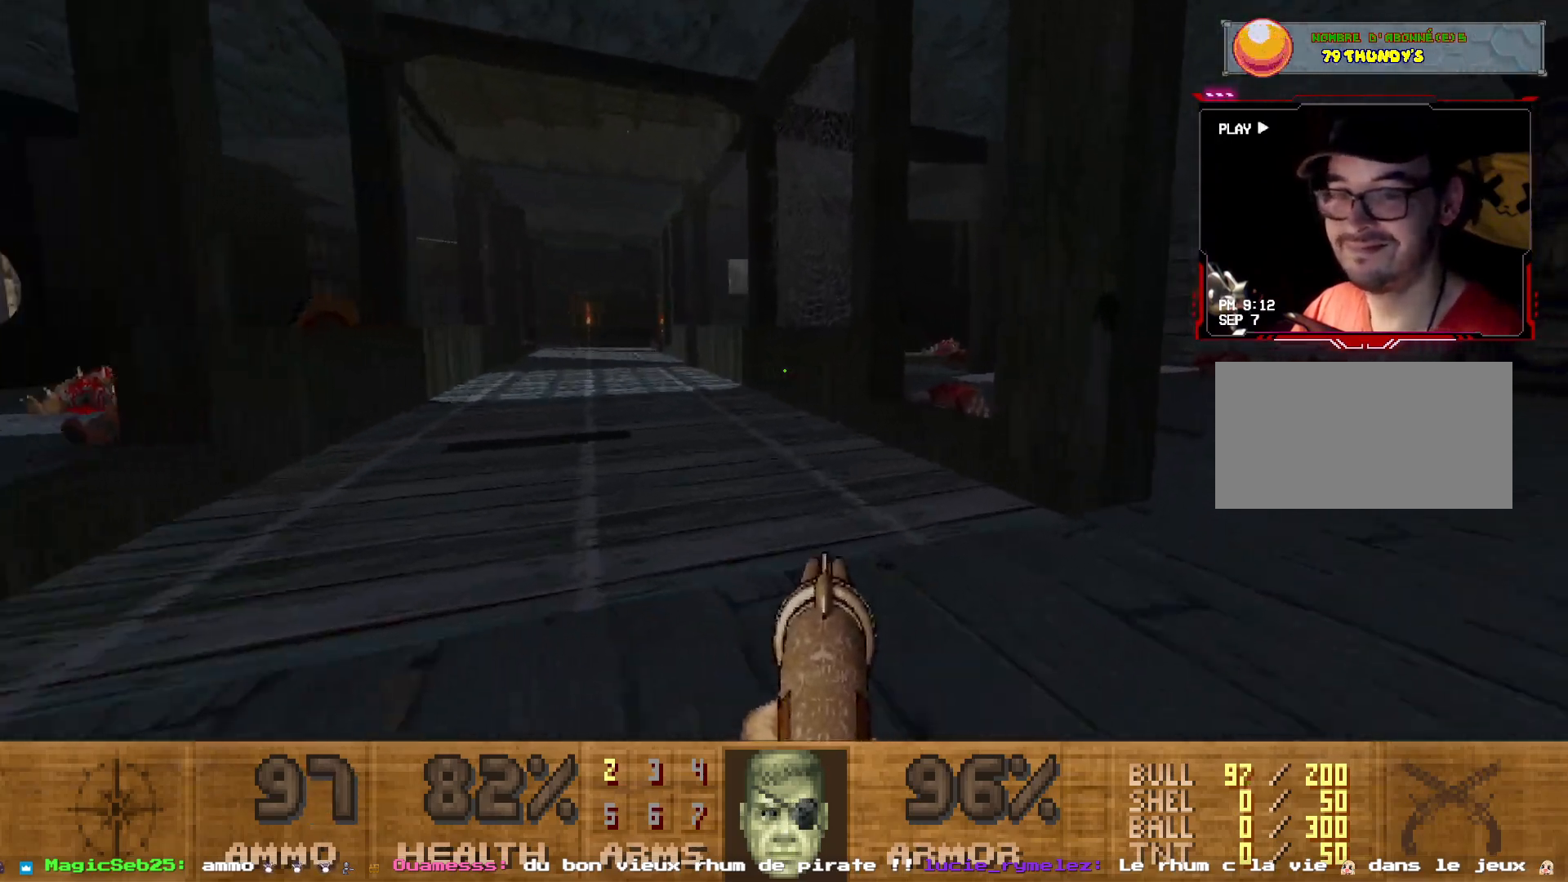
Gameplay with keyboard and mouse; each line is a JSON object with the keys and mouse buttons held at the frame after it. "events" lists presses ("down") and releases ("up") of "1", "2", "3", "4", "5", "a", "d", "e", "q", "r", "s", "shift", "space", "z", "mouse_left", "mouse_wheel", "mouse_right", "mouse_mb4" and "mouse_mb5" between this image and that frame as [ms after this image, input, new state], when the widget could be followed in between. "mouse_left", "mouse_wheel", "mouse_right", "mouse_mb4", "mouse_mb5" = the "left", "wheel", "right", "mb4", "mb5" buttons of the "mouse" list. No other keys are recorded. "wheel" means that the mouse wheel is clicked or scrolled. Not read: mouse_move.
{"keys": ["z"], "mouse": [], "events": [[167, "q", "down"], [400, "q", "up"]]}
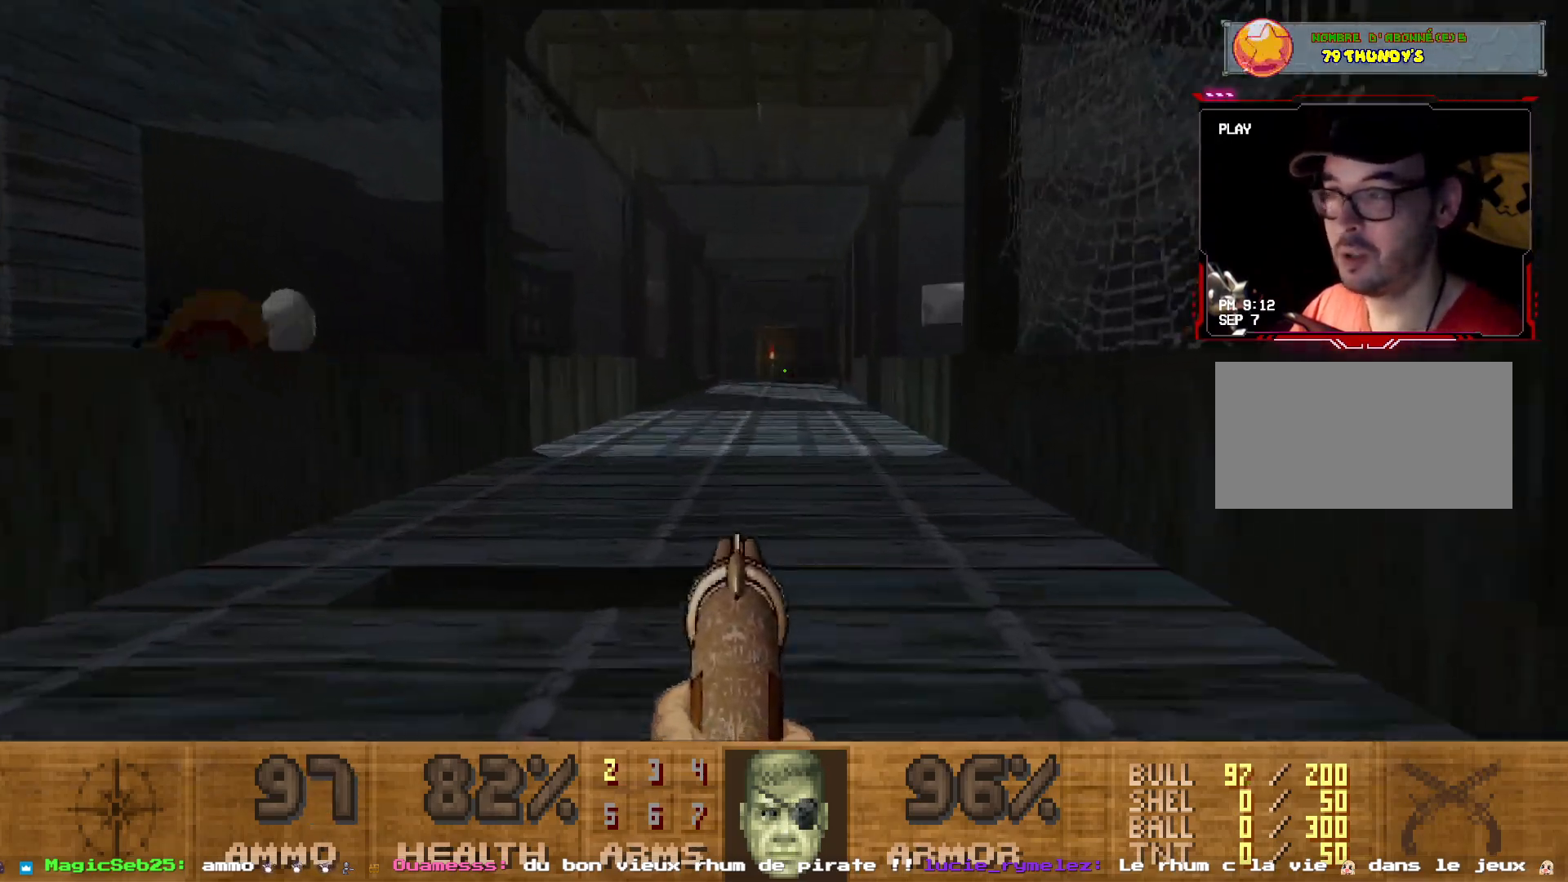
{"keys": ["shift", "z"], "mouse": [], "events": [[33, "shift", "down"], [367, "d", "down"], [467, "d", "up"]]}
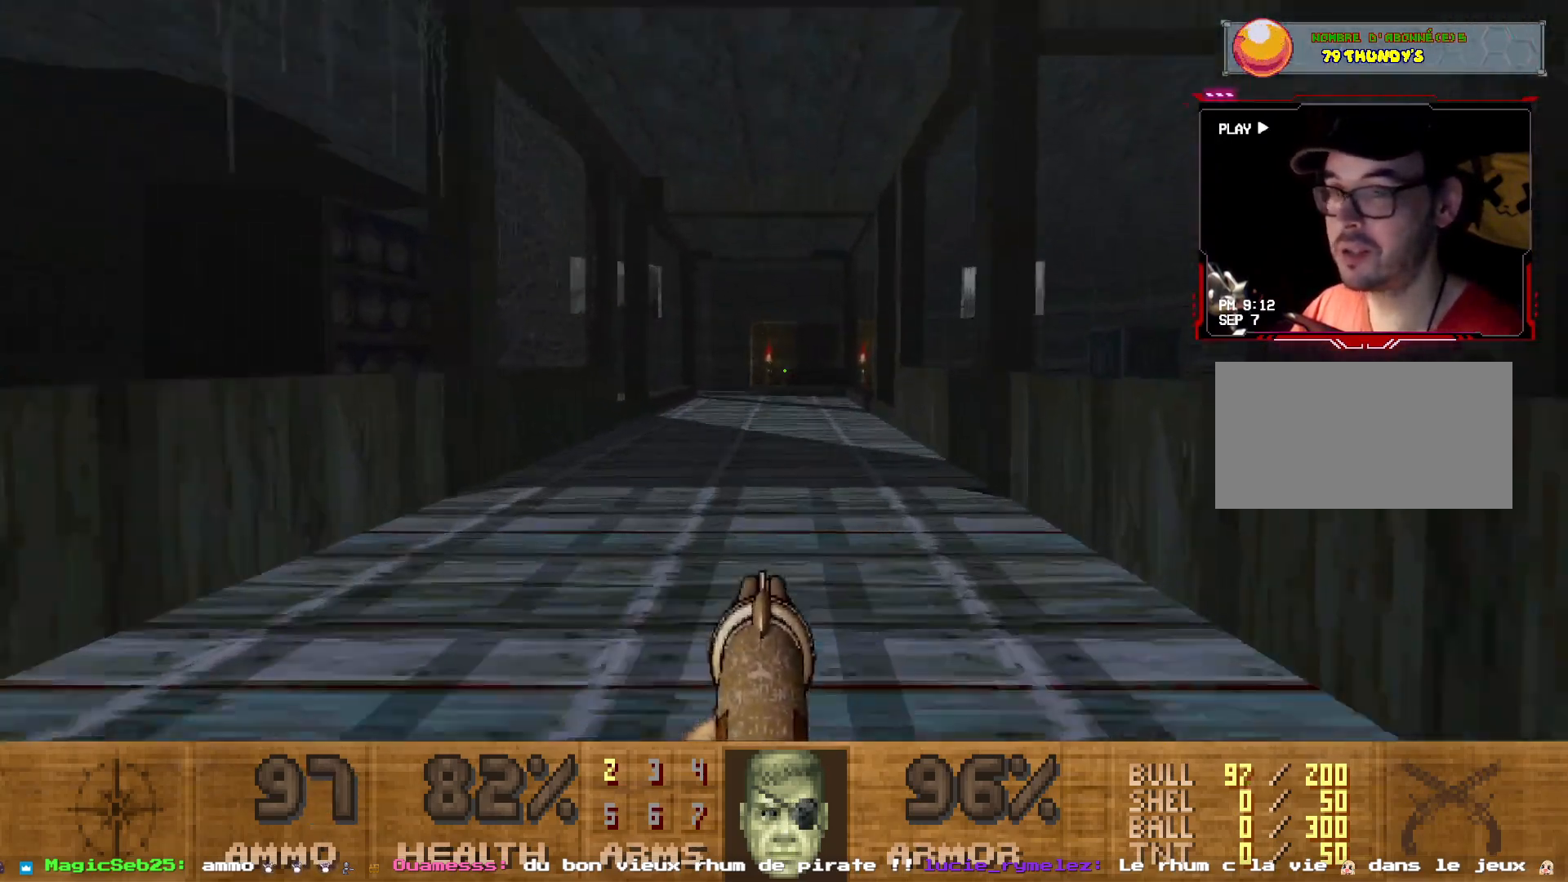
{"keys": ["q", "z"], "mouse": [], "events": [[200, "shift", "up"], [433, "q", "down"]]}
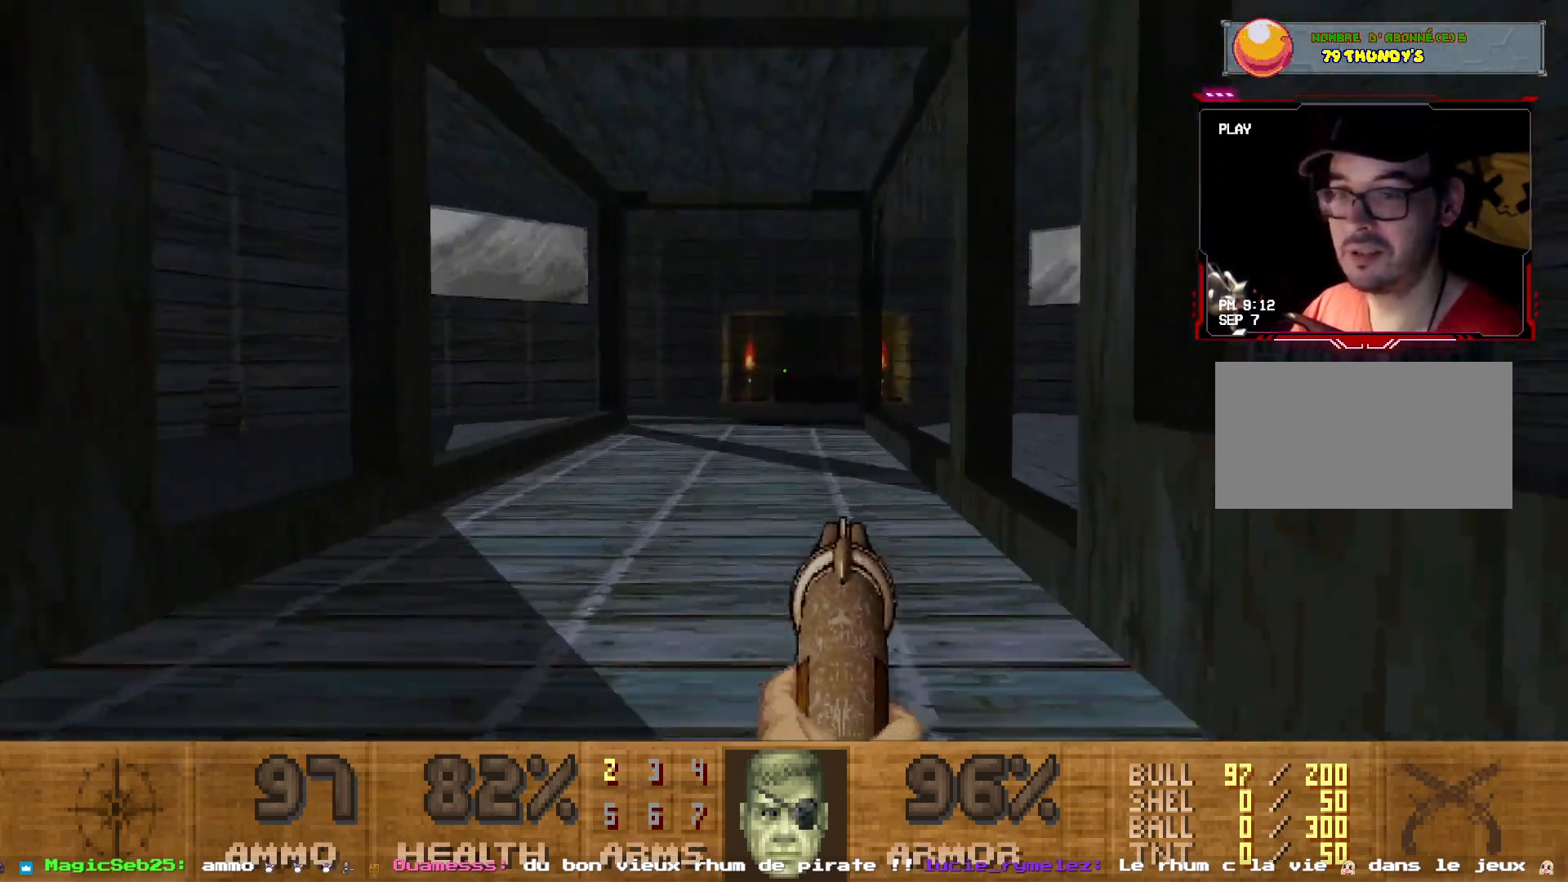
{"keys": ["shift", "z"], "mouse": [], "events": [[67, "q", "up"], [350, "d", "down"], [450, "shift", "down"], [483, "d", "up"]]}
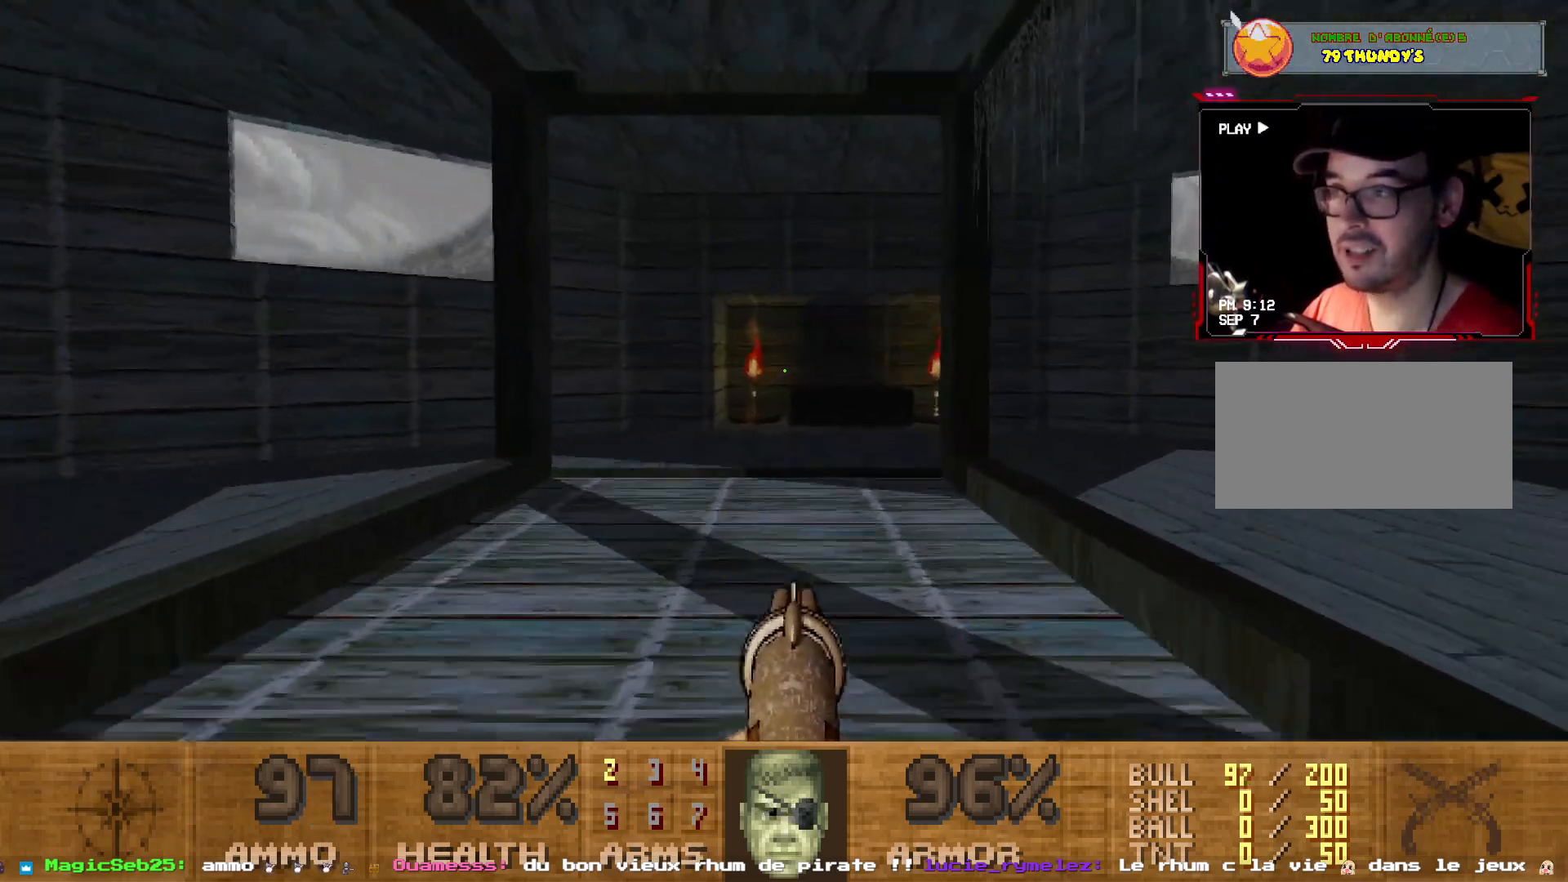
{"keys": ["z"], "mouse": [], "events": [[133, "shift", "up"], [133, "z", "up"], [367, "q", "down"], [467, "z", "down"], [500, "q", "up"]]}
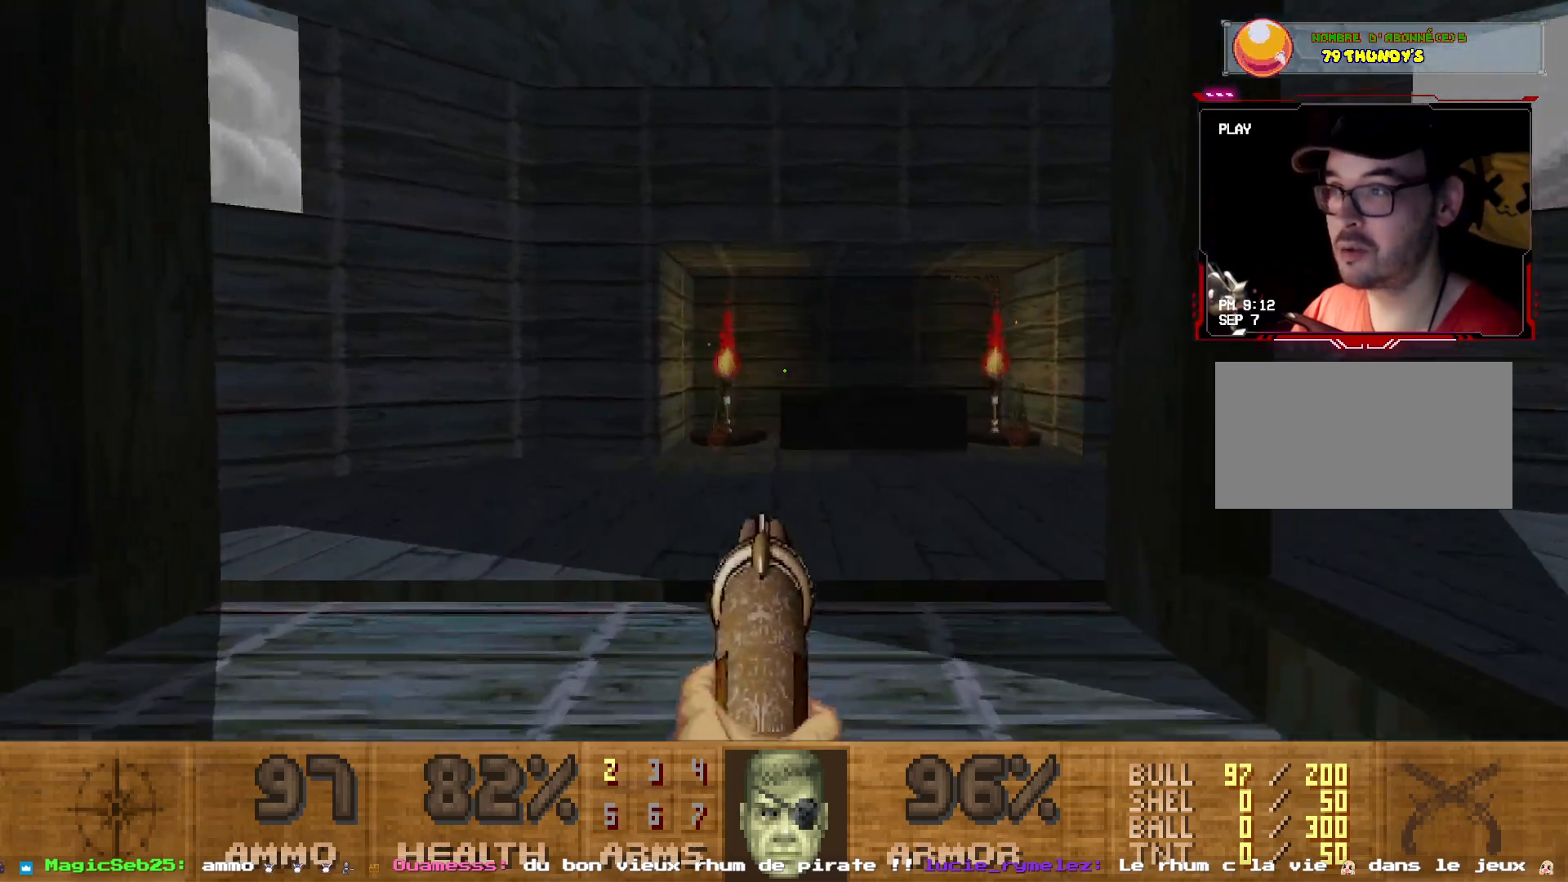
{"keys": ["d"], "mouse": [], "events": [[100, "z", "up"], [233, "d", "down"]]}
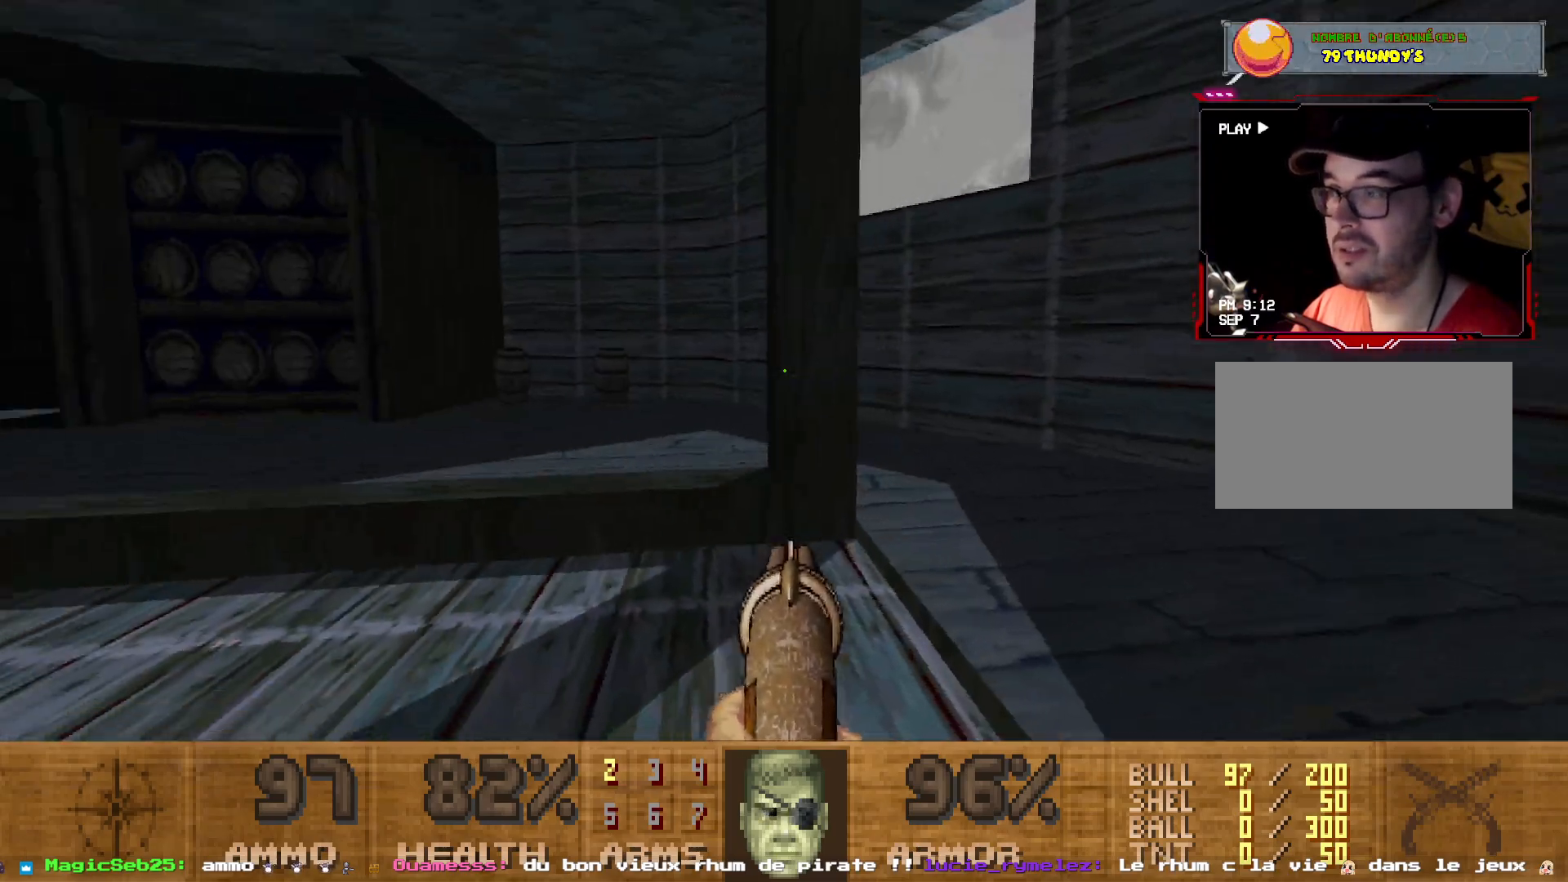
{"keys": ["d", "z"], "mouse": [], "events": [[67, "z", "down"], [117, "d", "up"], [250, "z", "up"], [400, "d", "down"], [400, "z", "down"]]}
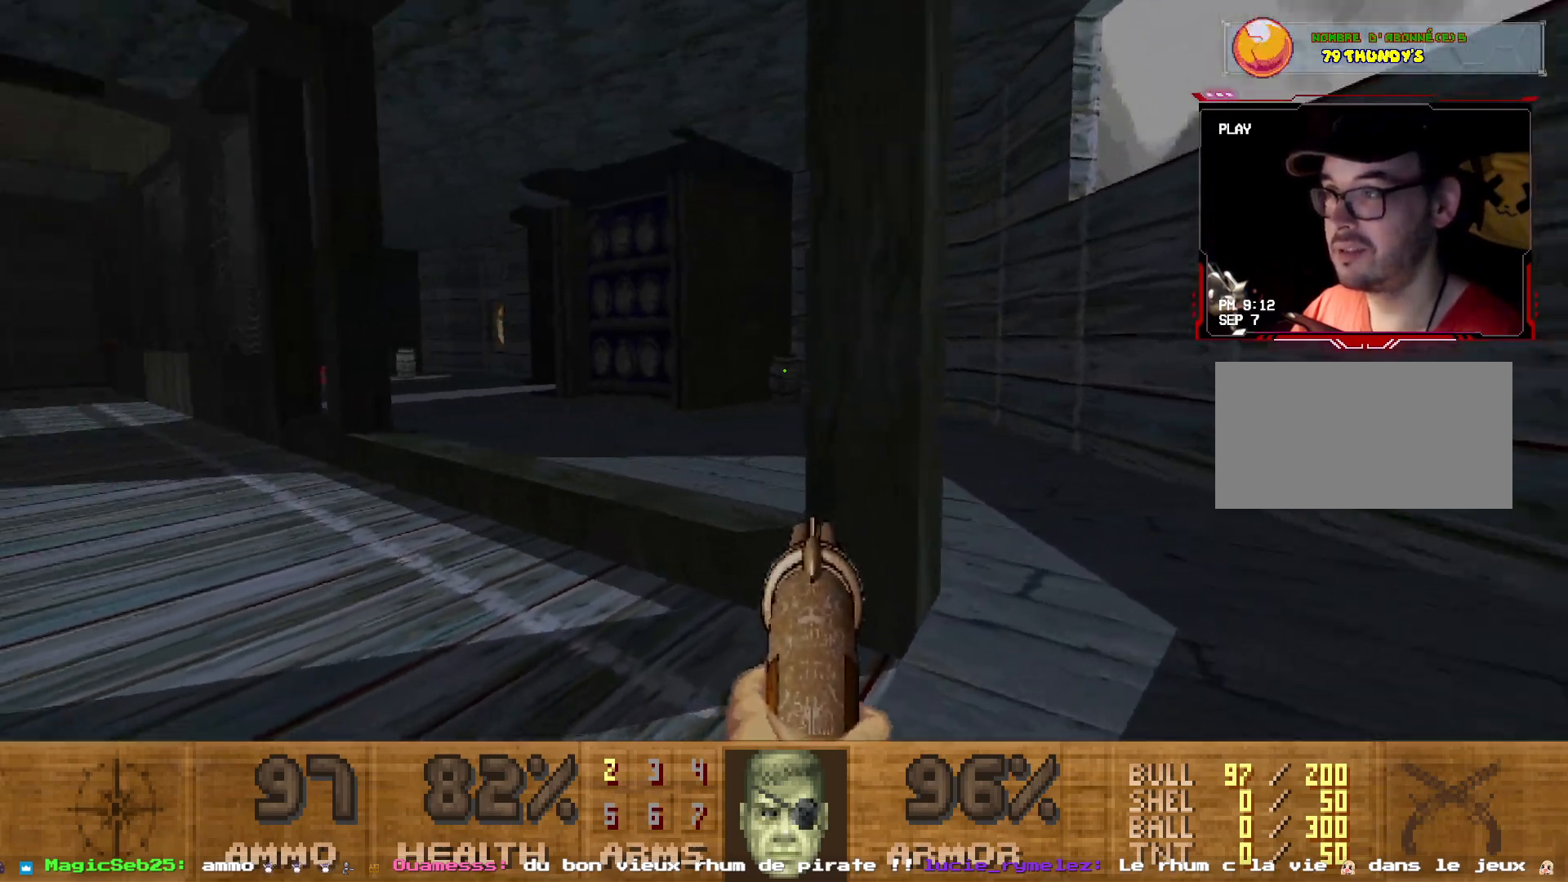
{"keys": [], "mouse": [], "events": [[133, "d", "up"], [133, "z", "up"]]}
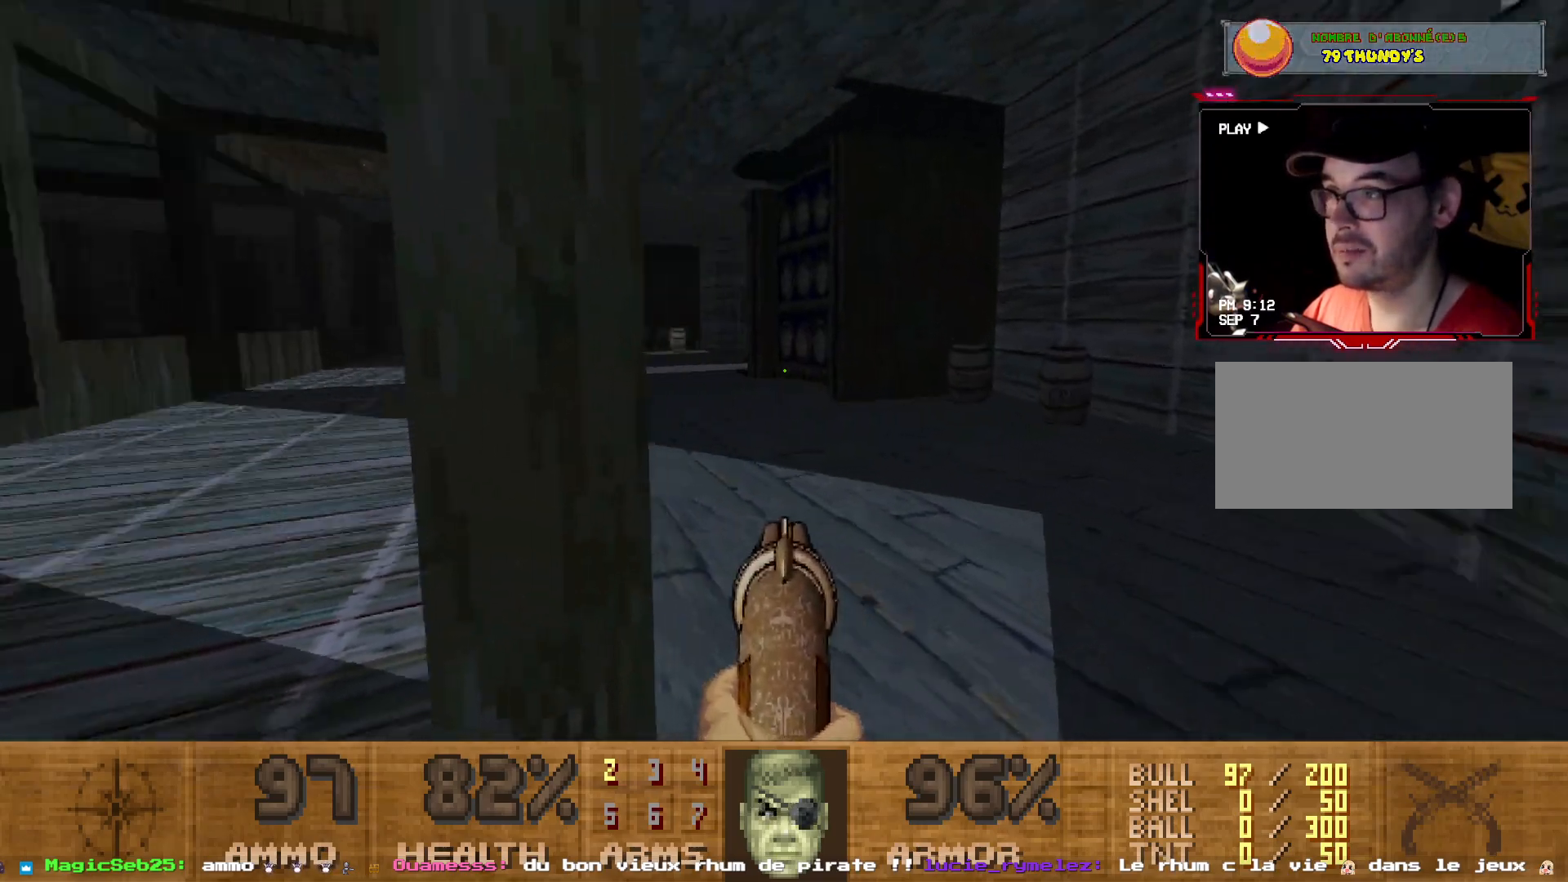
{"keys": ["d"], "mouse": [], "events": [[150, "q", "down"], [383, "z", "down"], [433, "q", "up"], [483, "d", "down"], [483, "z", "up"]]}
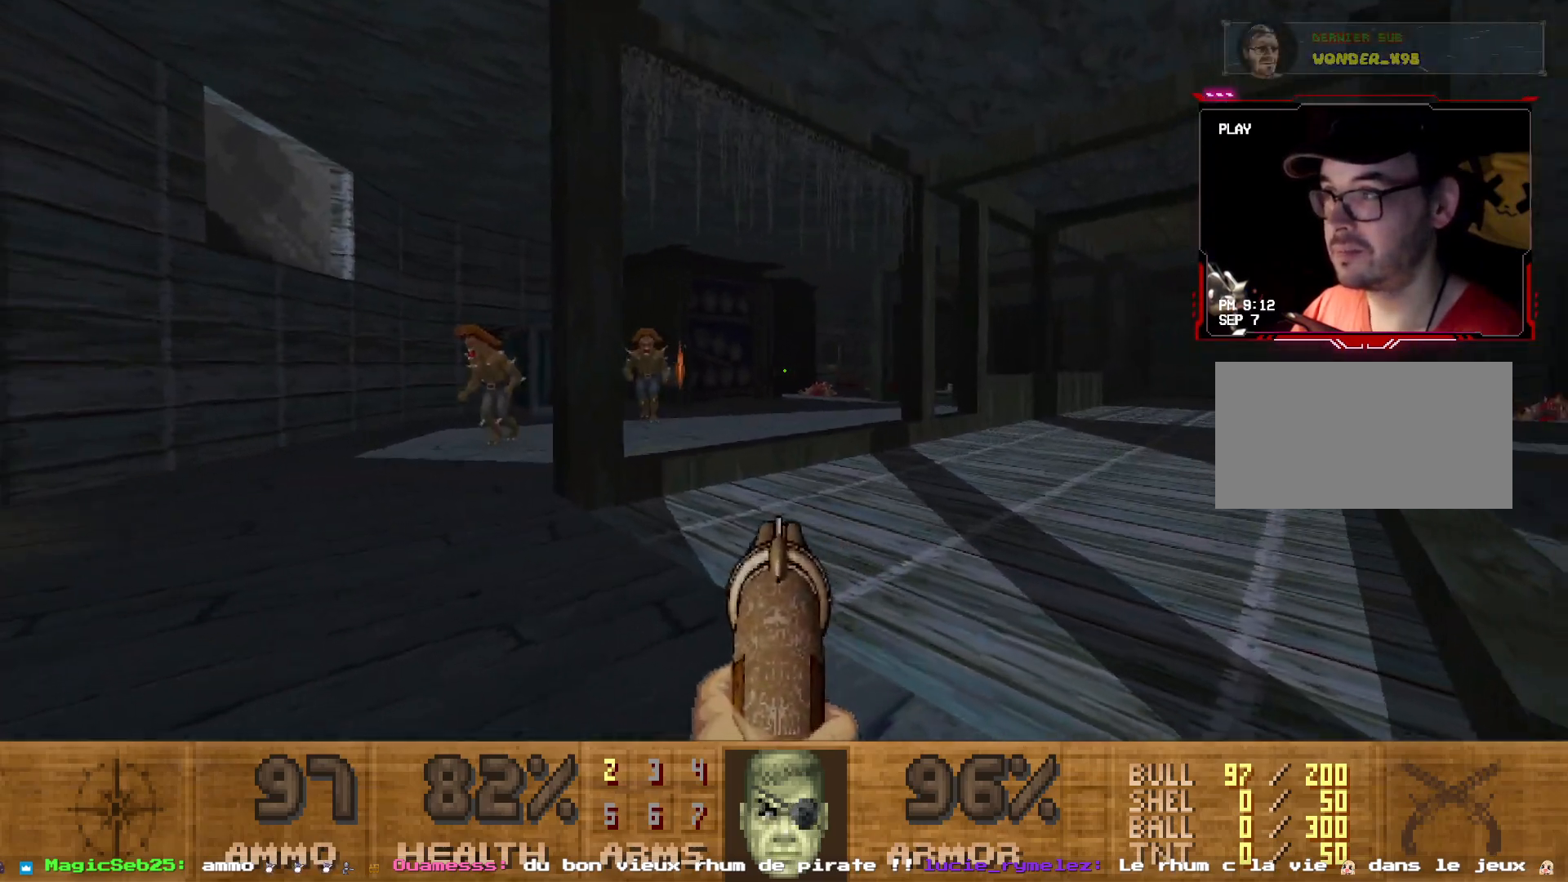
{"keys": ["d", "s"], "mouse": [], "events": [[167, "s", "down"], [300, "q", "down"], [450, "q", "up"]]}
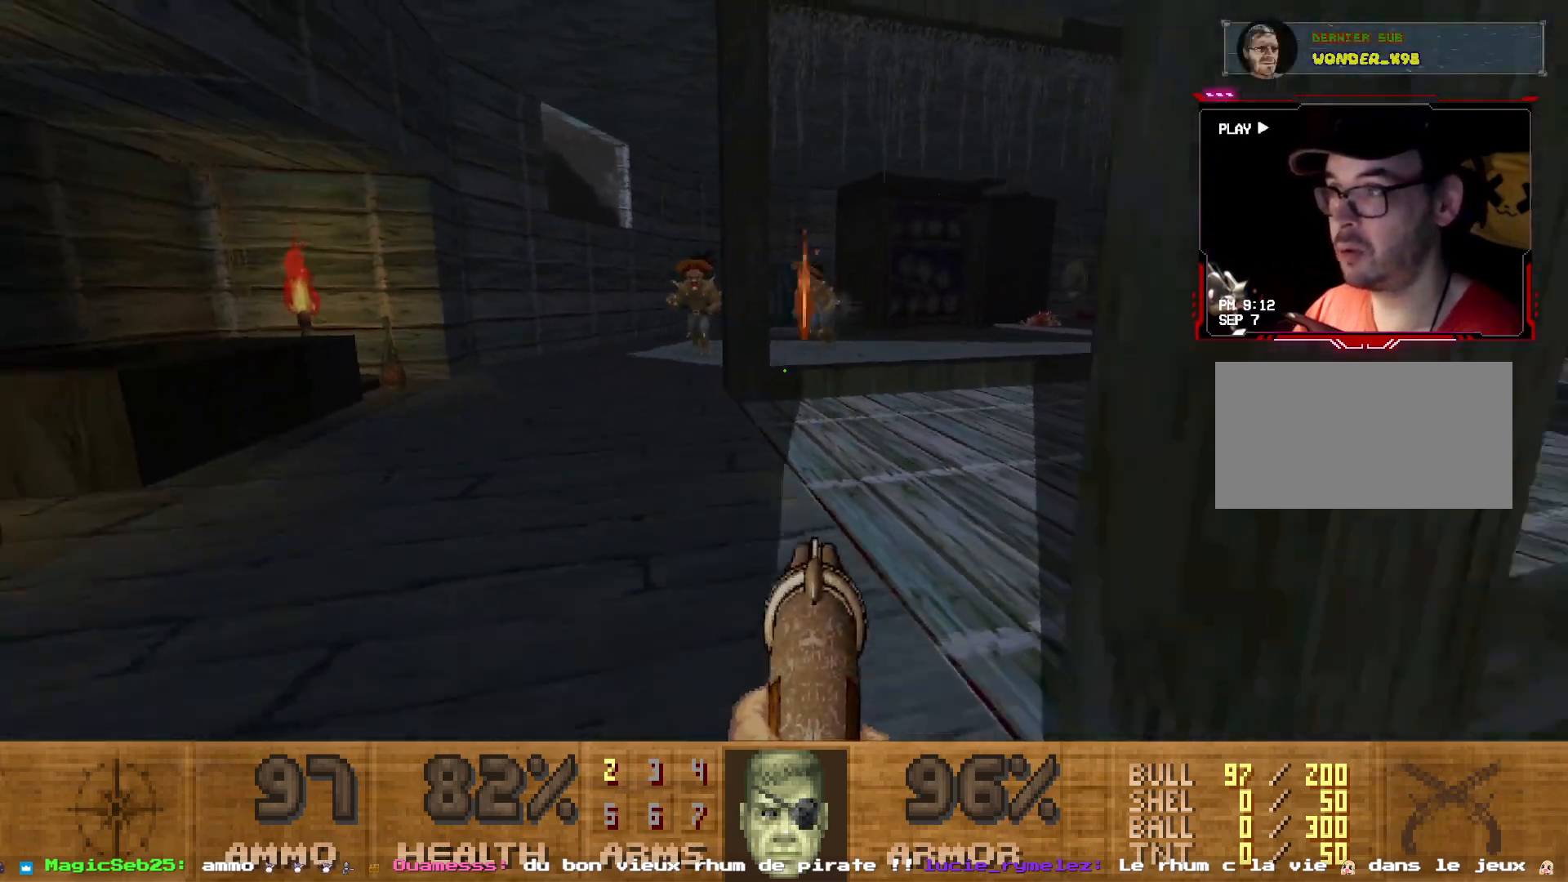
{"keys": ["d"], "mouse": [], "events": [[33, "s", "up"], [83, "d", "up"], [183, "d", "down"], [267, "d", "up"], [317, "z", "down"], [500, "d", "down"], [500, "z", "up"]]}
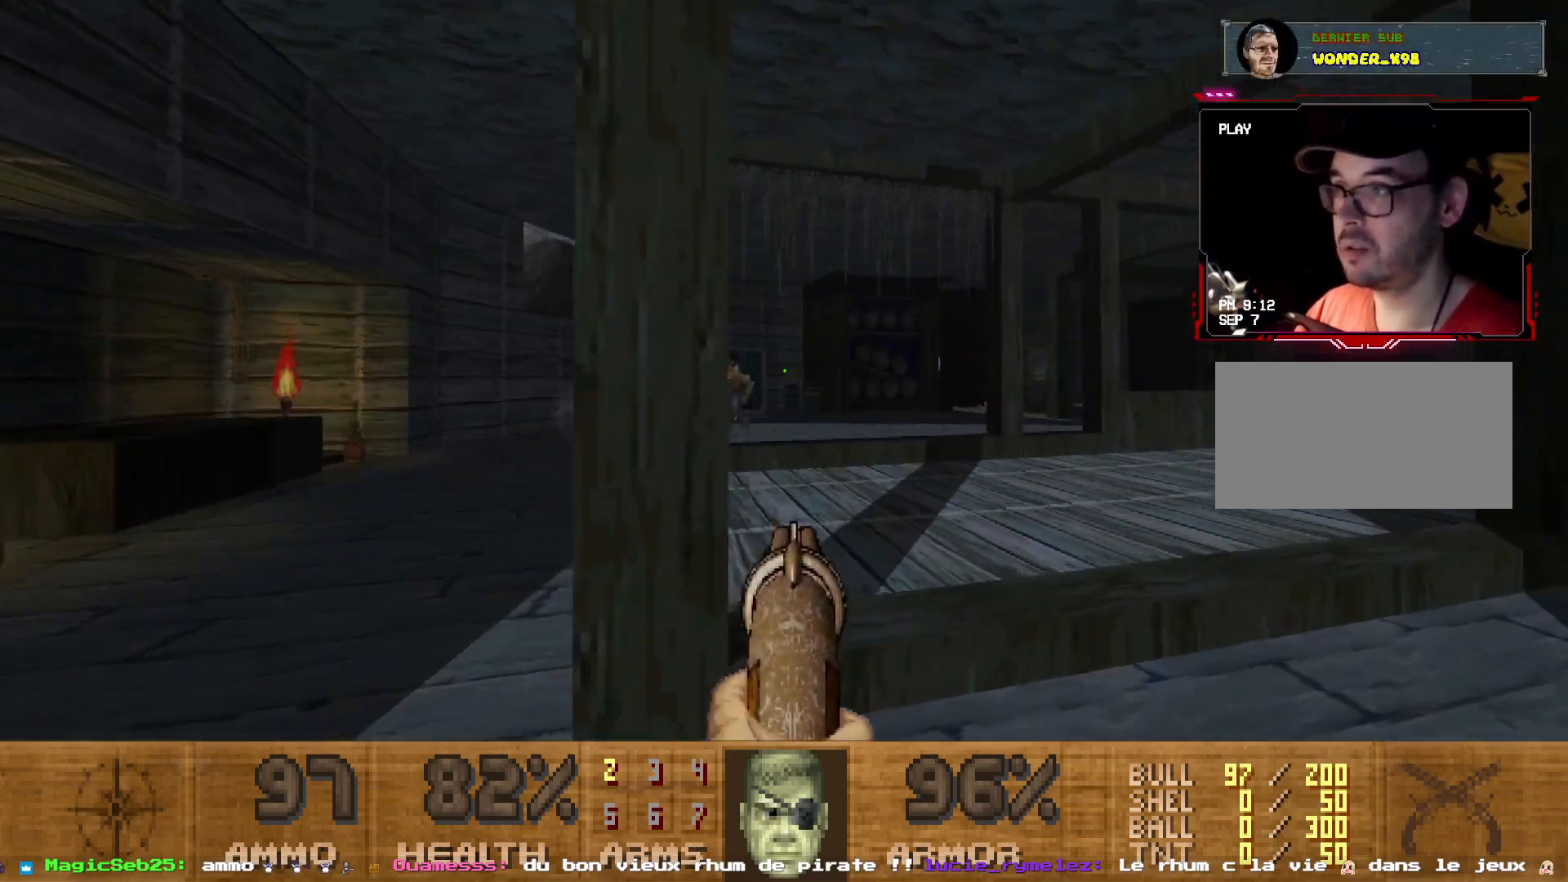
{"keys": [], "mouse": [], "events": [[100, "d", "up"]]}
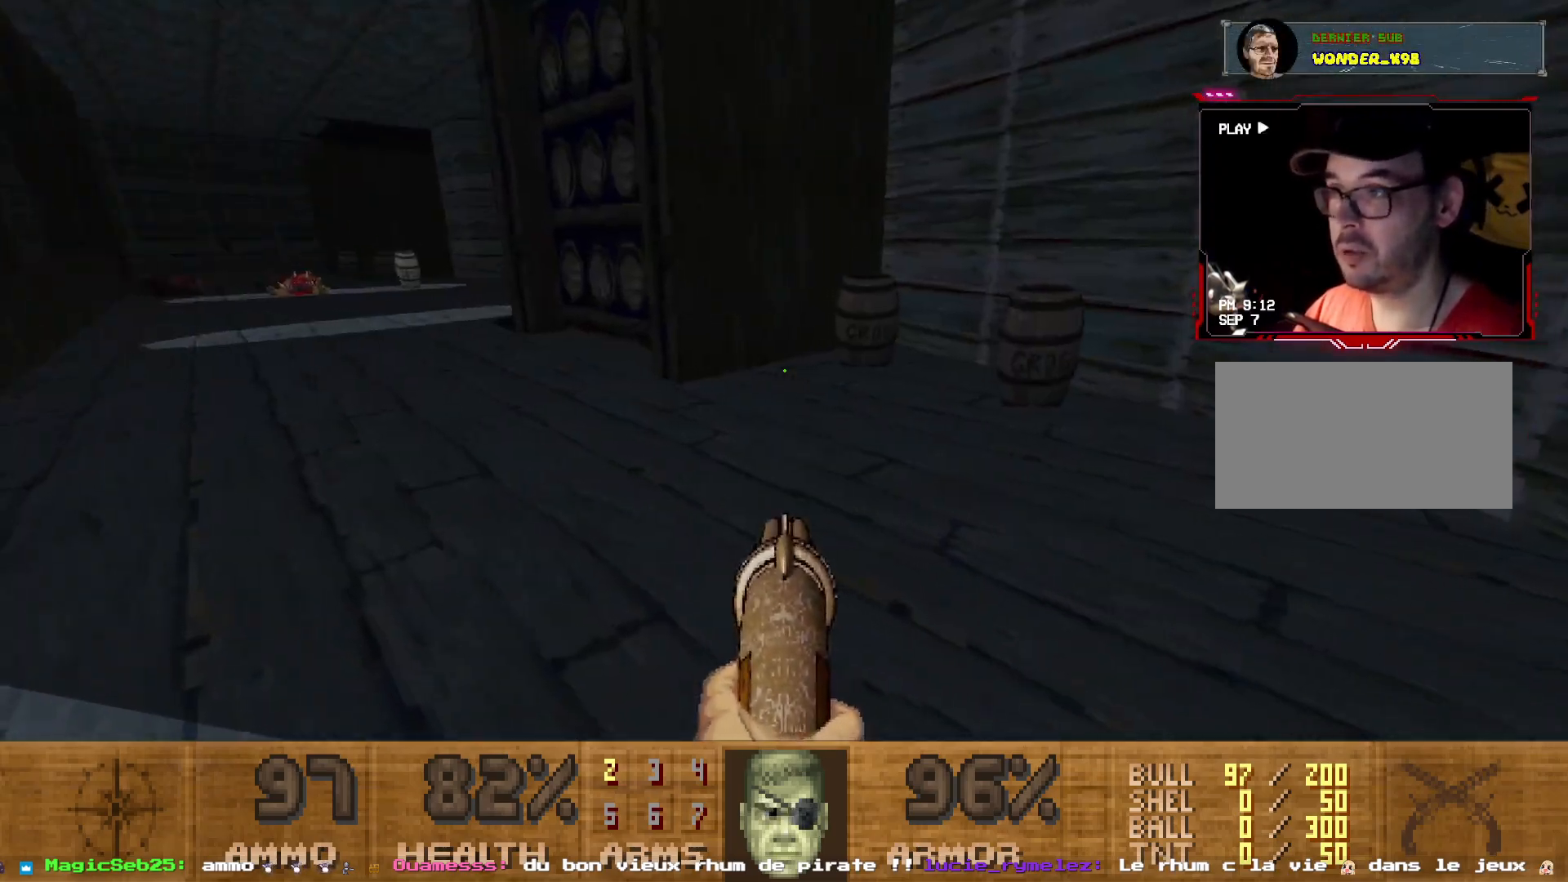
{"keys": [], "mouse": [], "events": [[17, "z", "down"], [67, "z", "up"], [167, "q", "down"], [250, "z", "down"], [300, "q", "up"], [450, "z", "up"]]}
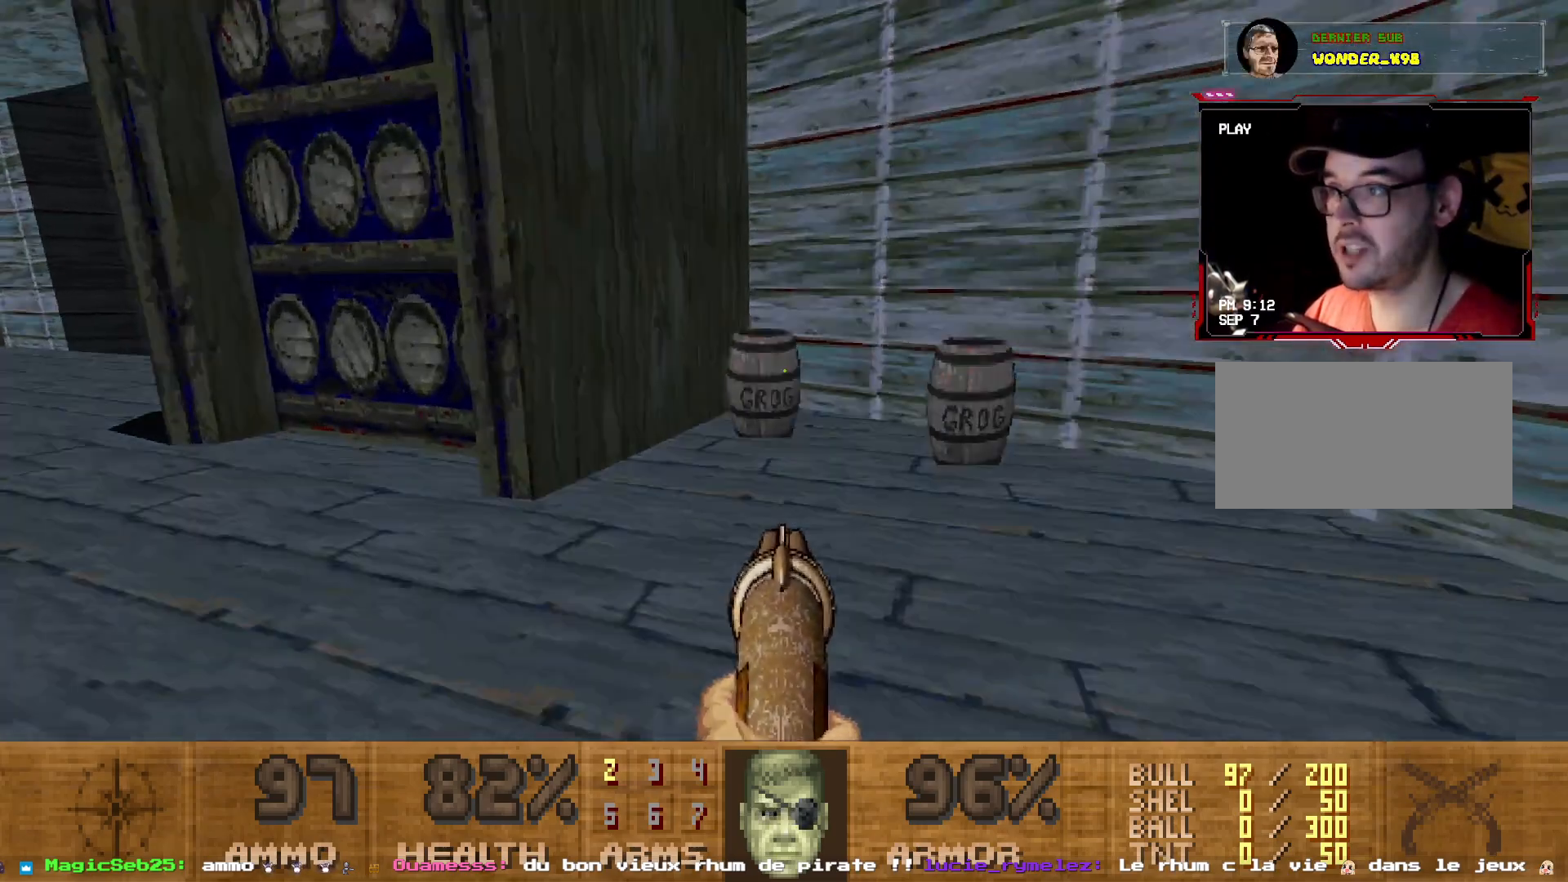
{"keys": ["q", "z"], "mouse": [], "events": [[367, "q", "down"], [500, "z", "down"]]}
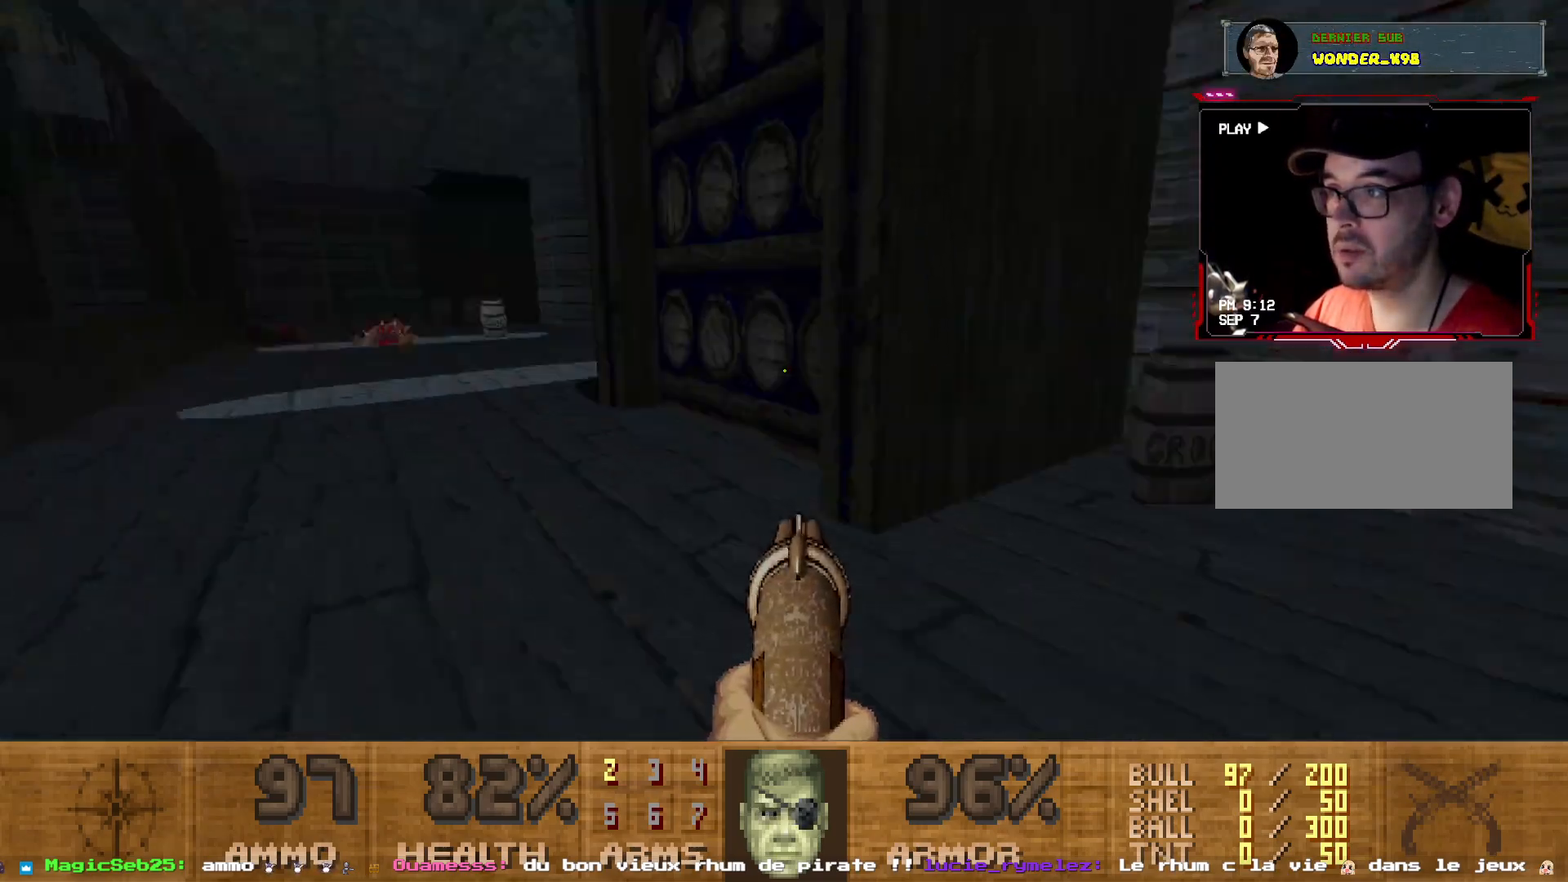
{"keys": [], "mouse": [], "events": [[50, "q", "up"], [100, "d", "down"], [200, "z", "up"], [283, "d", "up"], [383, "d", "down"], [433, "d", "up"]]}
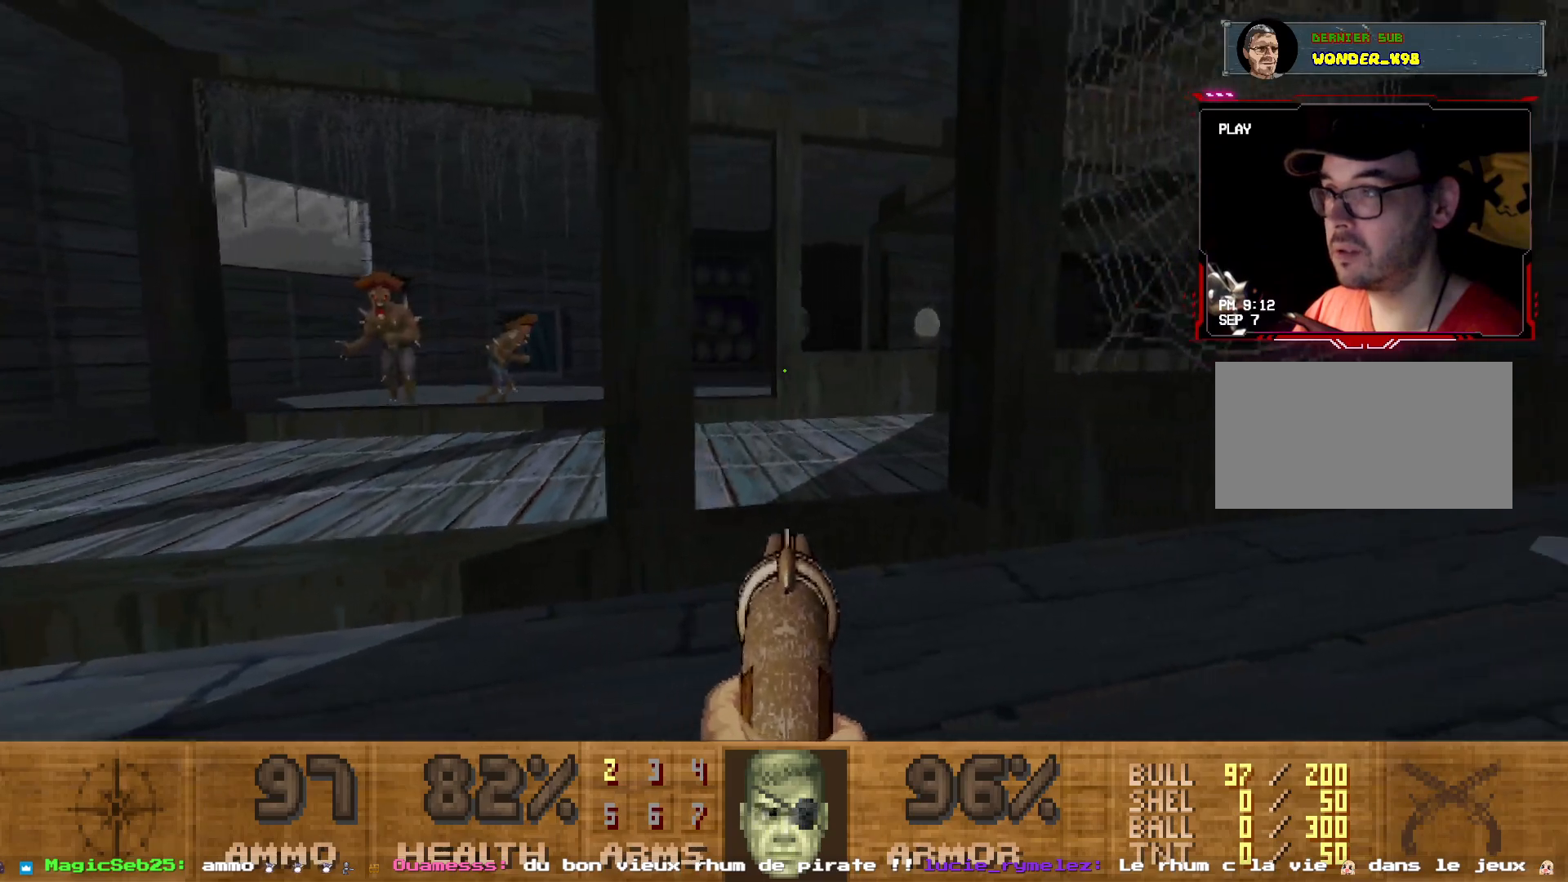
{"keys": [], "mouse": [], "events": [[17, "d", "down"], [67, "z", "down"], [117, "d", "up"], [250, "z", "up"]]}
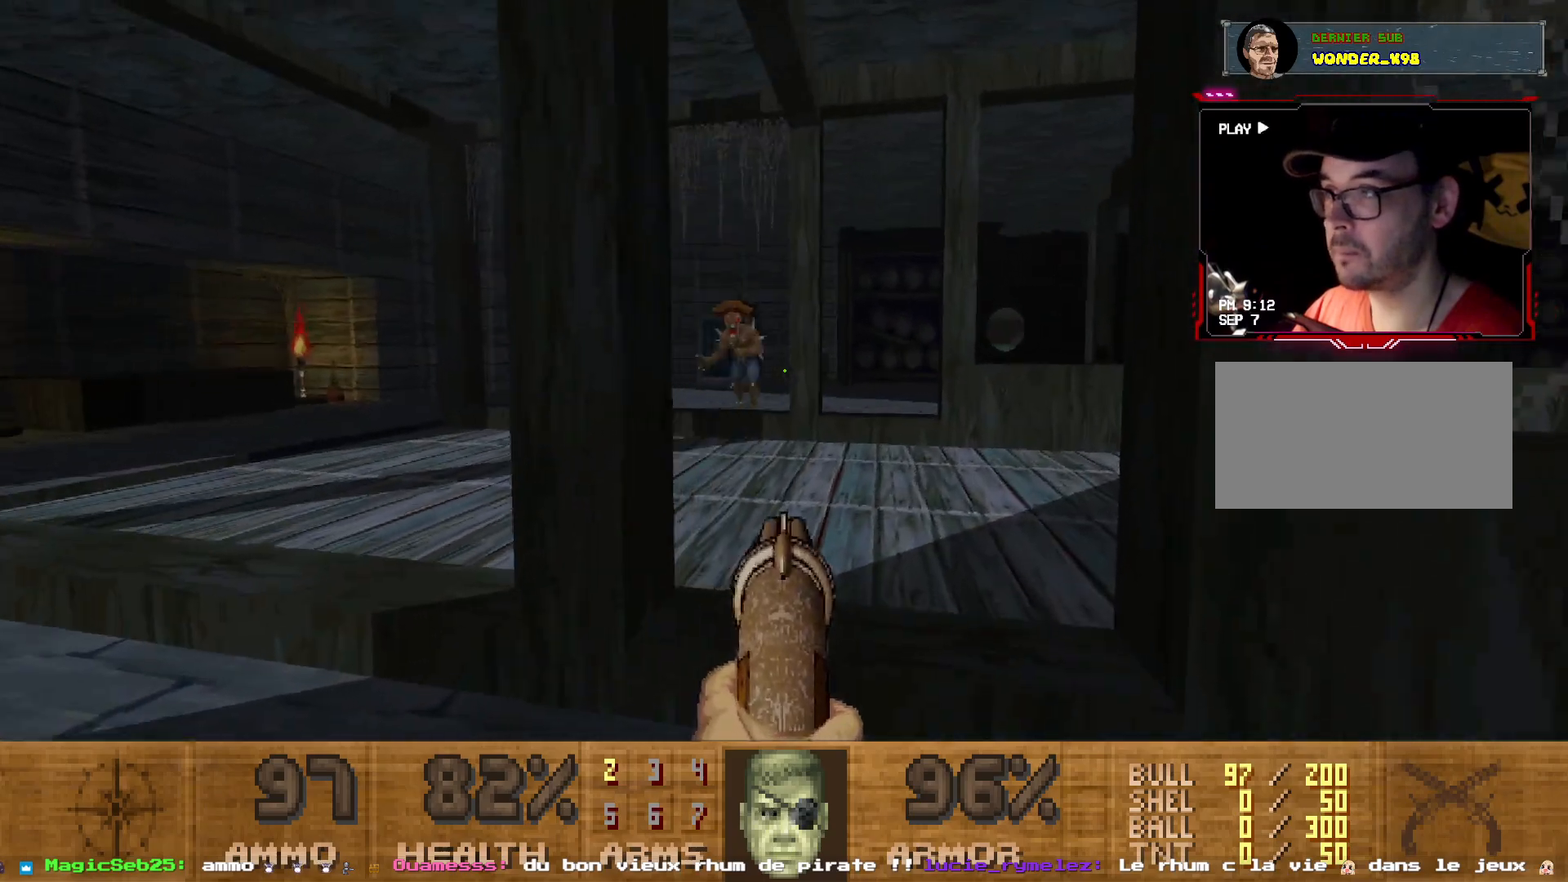
{"keys": ["d"], "mouse": [], "events": [[117, "mouse_left", "down"], [217, "s", "down"], [317, "d", "down"], [317, "mouse_left", "up"], [417, "s", "up"]]}
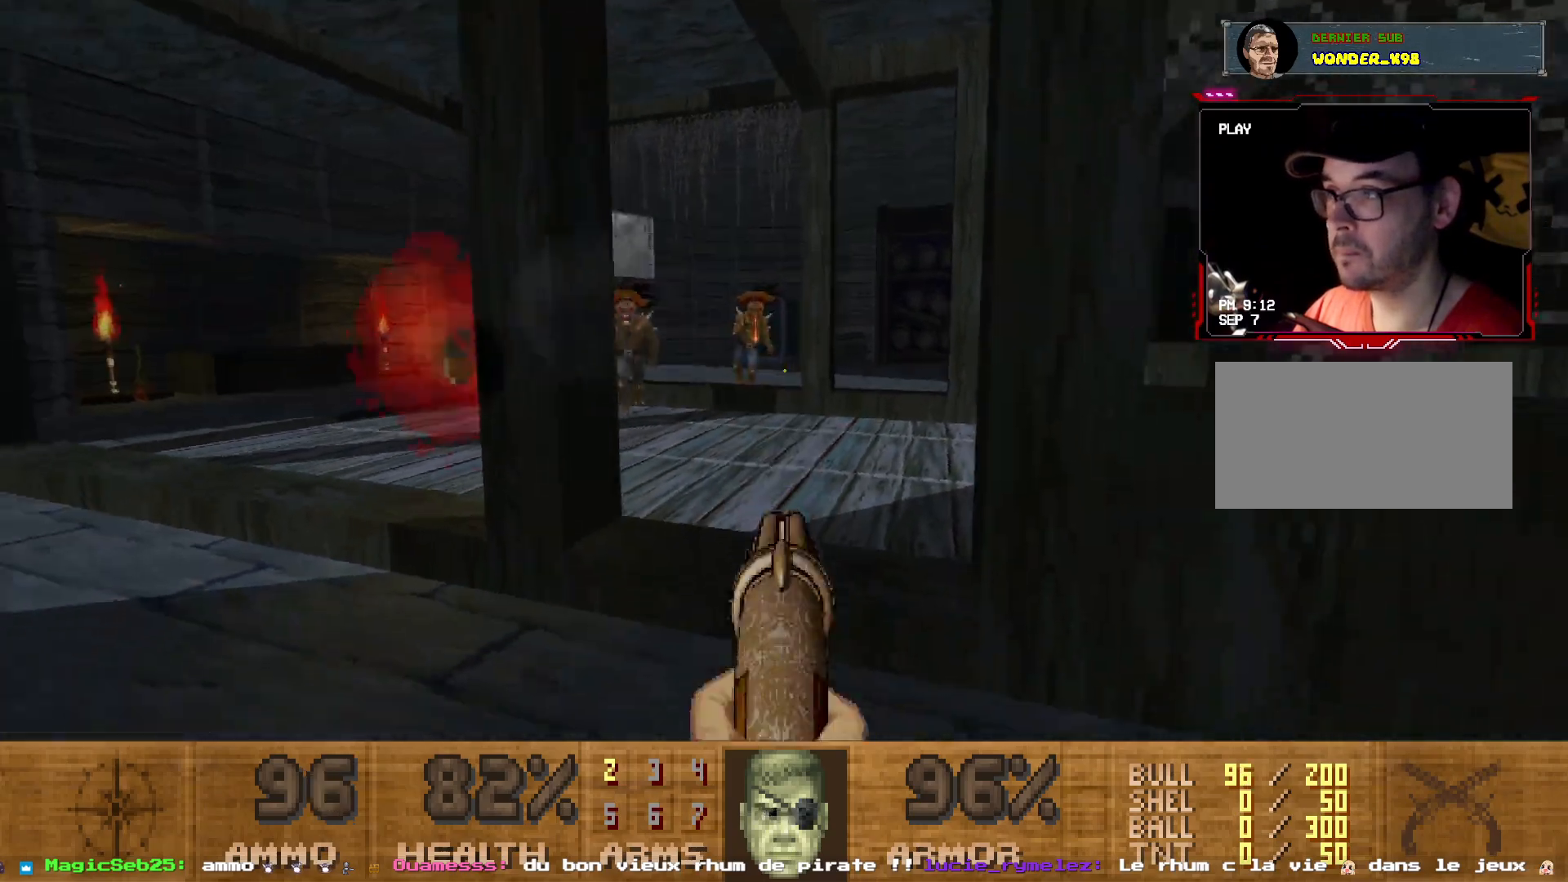
{"keys": ["q", "z"], "mouse": [], "events": [[150, "d", "up"], [433, "q", "down"], [433, "z", "down"]]}
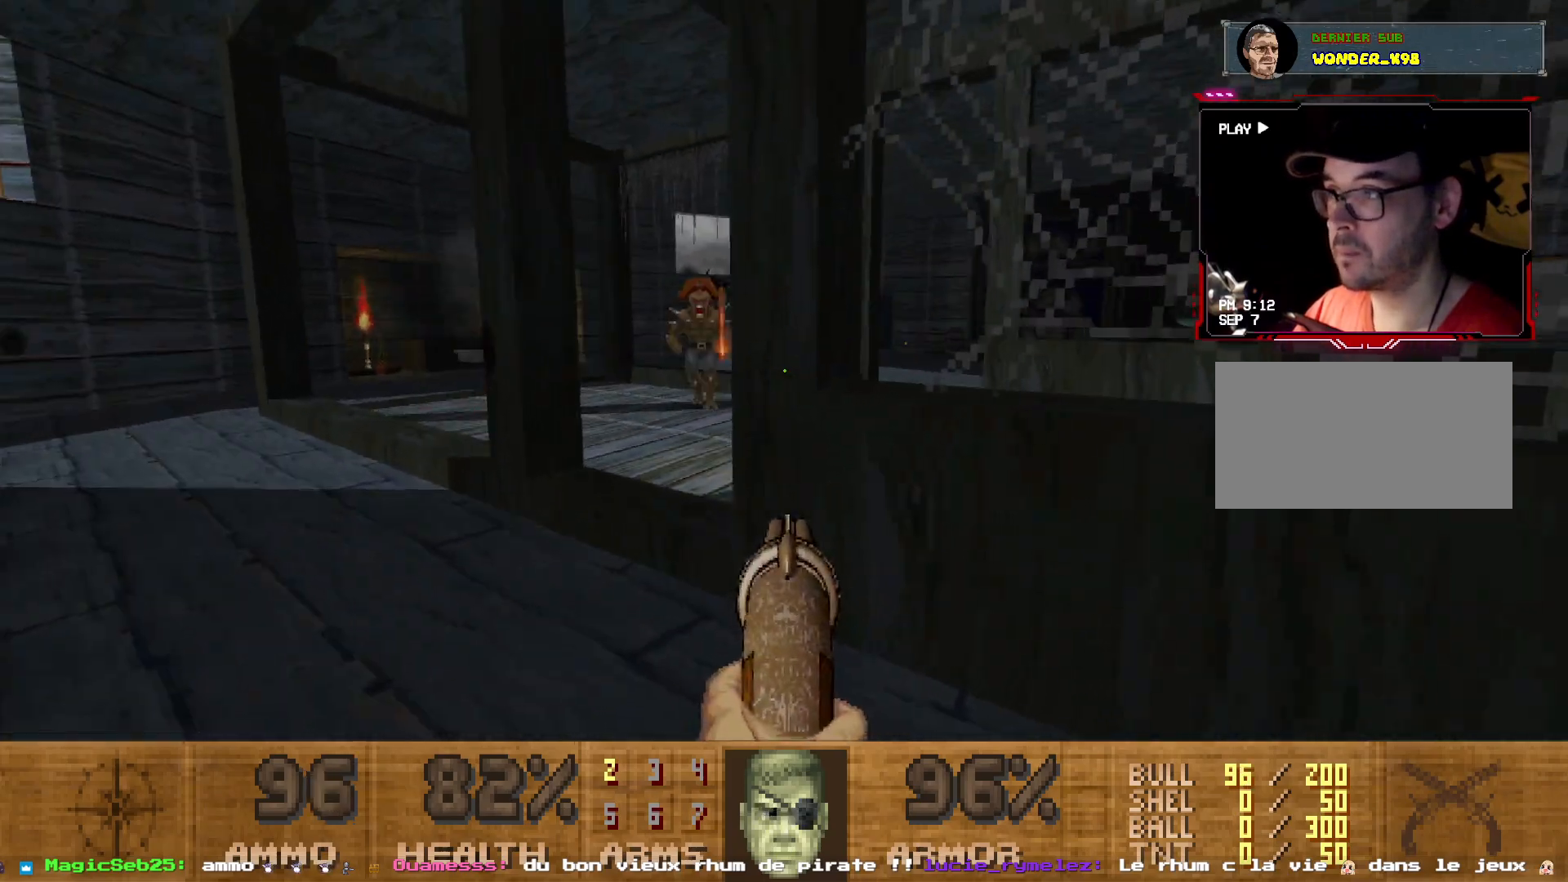
{"keys": ["q", "z"], "mouse": [], "events": [[183, "mouse_left", "down"], [283, "mouse_left", "up"], [300, "z", "up"], [450, "z", "down"]]}
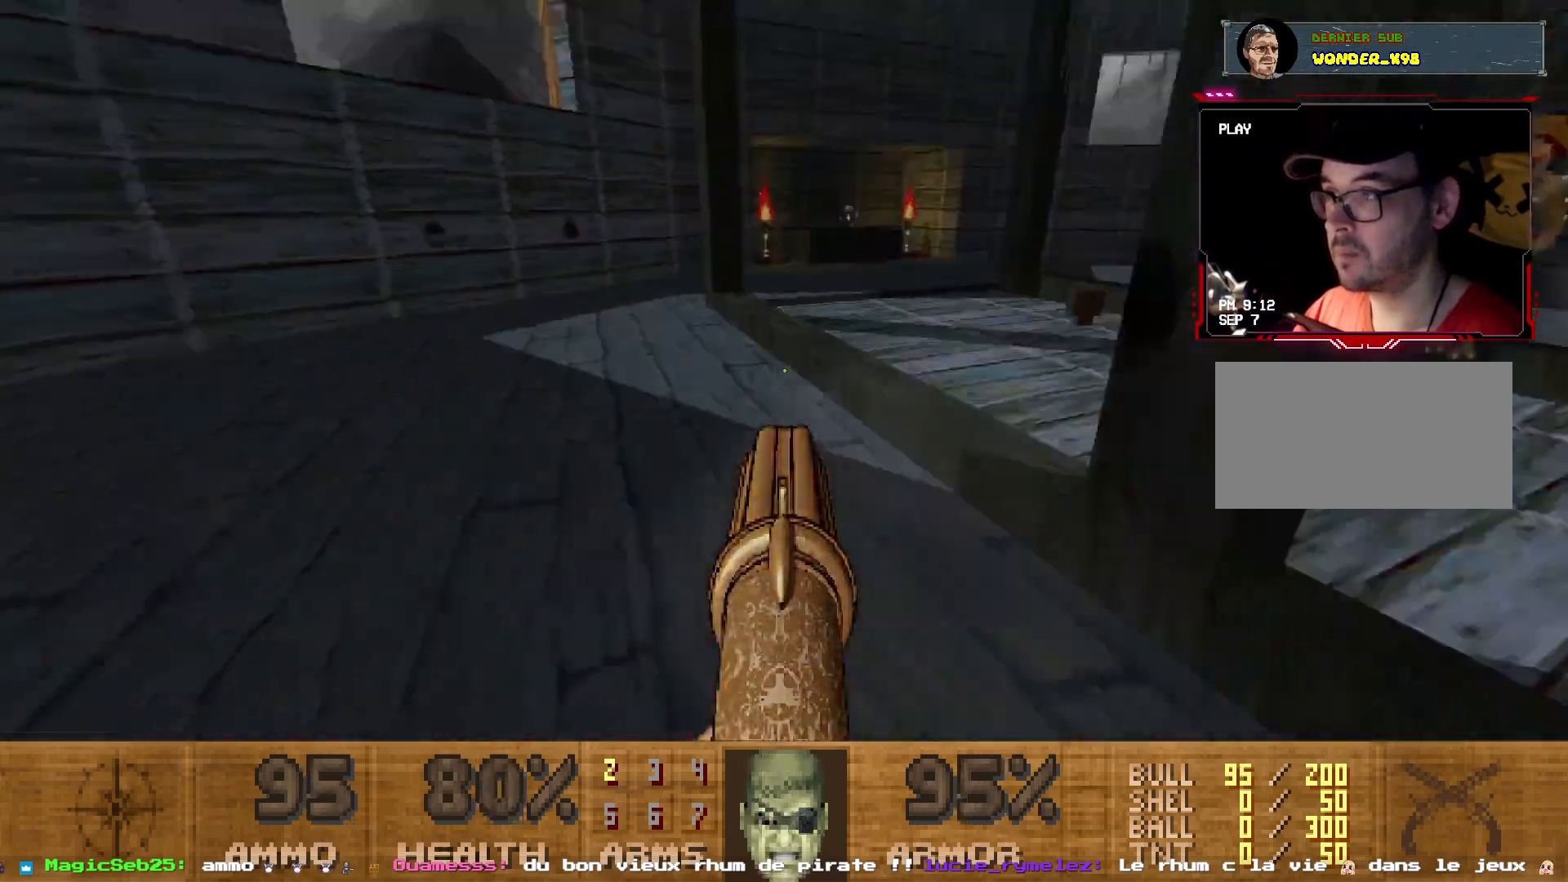
{"keys": ["q"], "mouse": [], "events": [[133, "d", "down"], [133, "q", "up"], [133, "z", "up"], [233, "z", "down"], [267, "d", "up"], [367, "q", "down"], [467, "z", "up"]]}
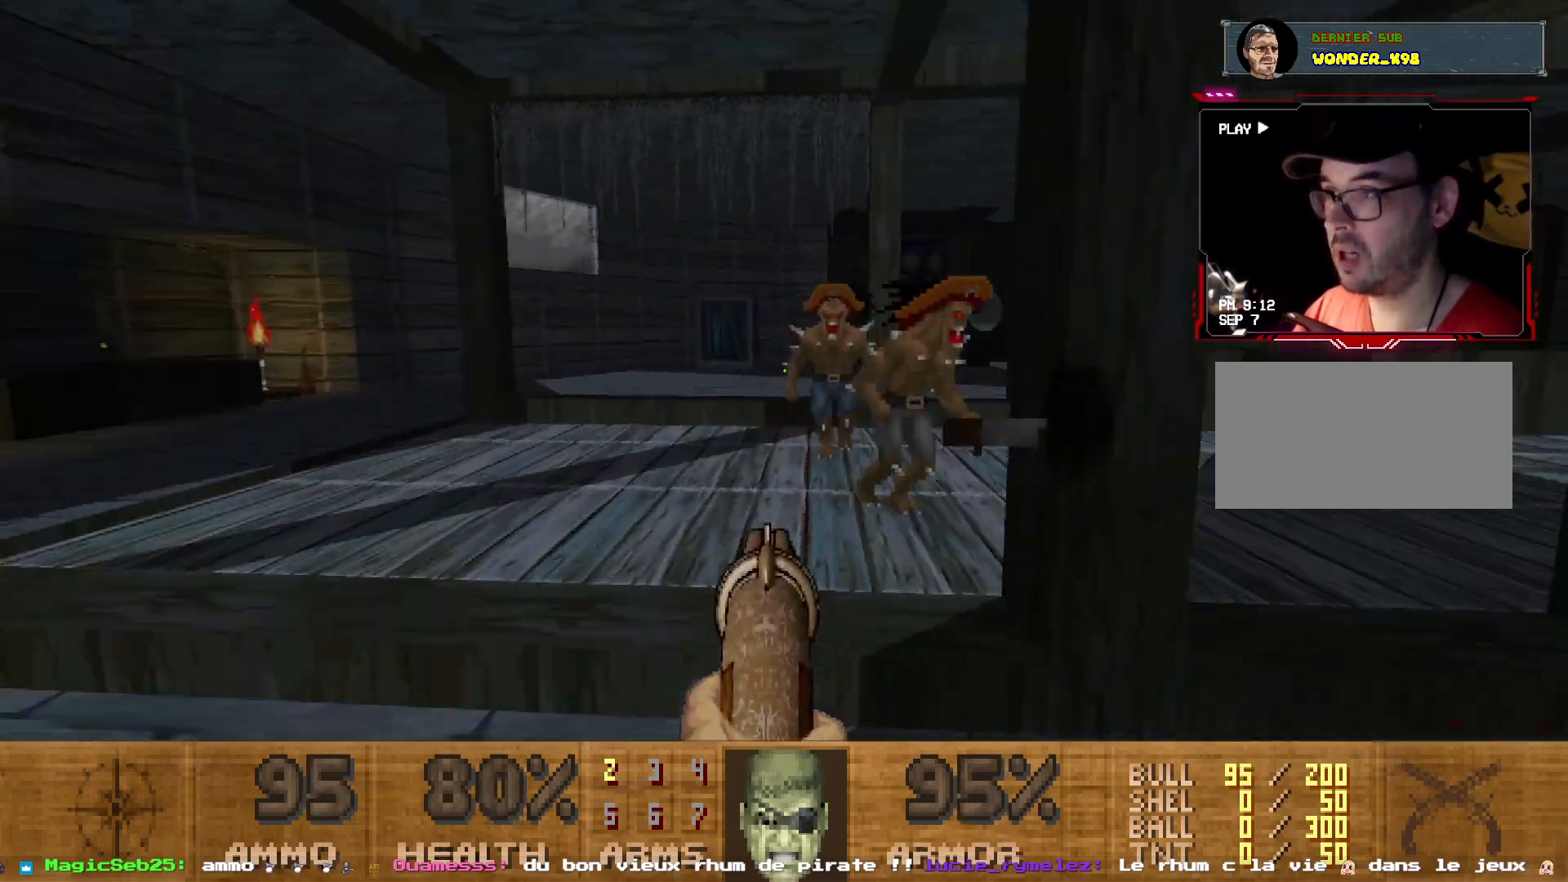
{"keys": ["s"], "mouse": [], "events": [[33, "mouse_left", "down"], [50, "q", "up"], [150, "q", "down"], [300, "mouse_left", "up"], [333, "q", "up"], [383, "s", "down"]]}
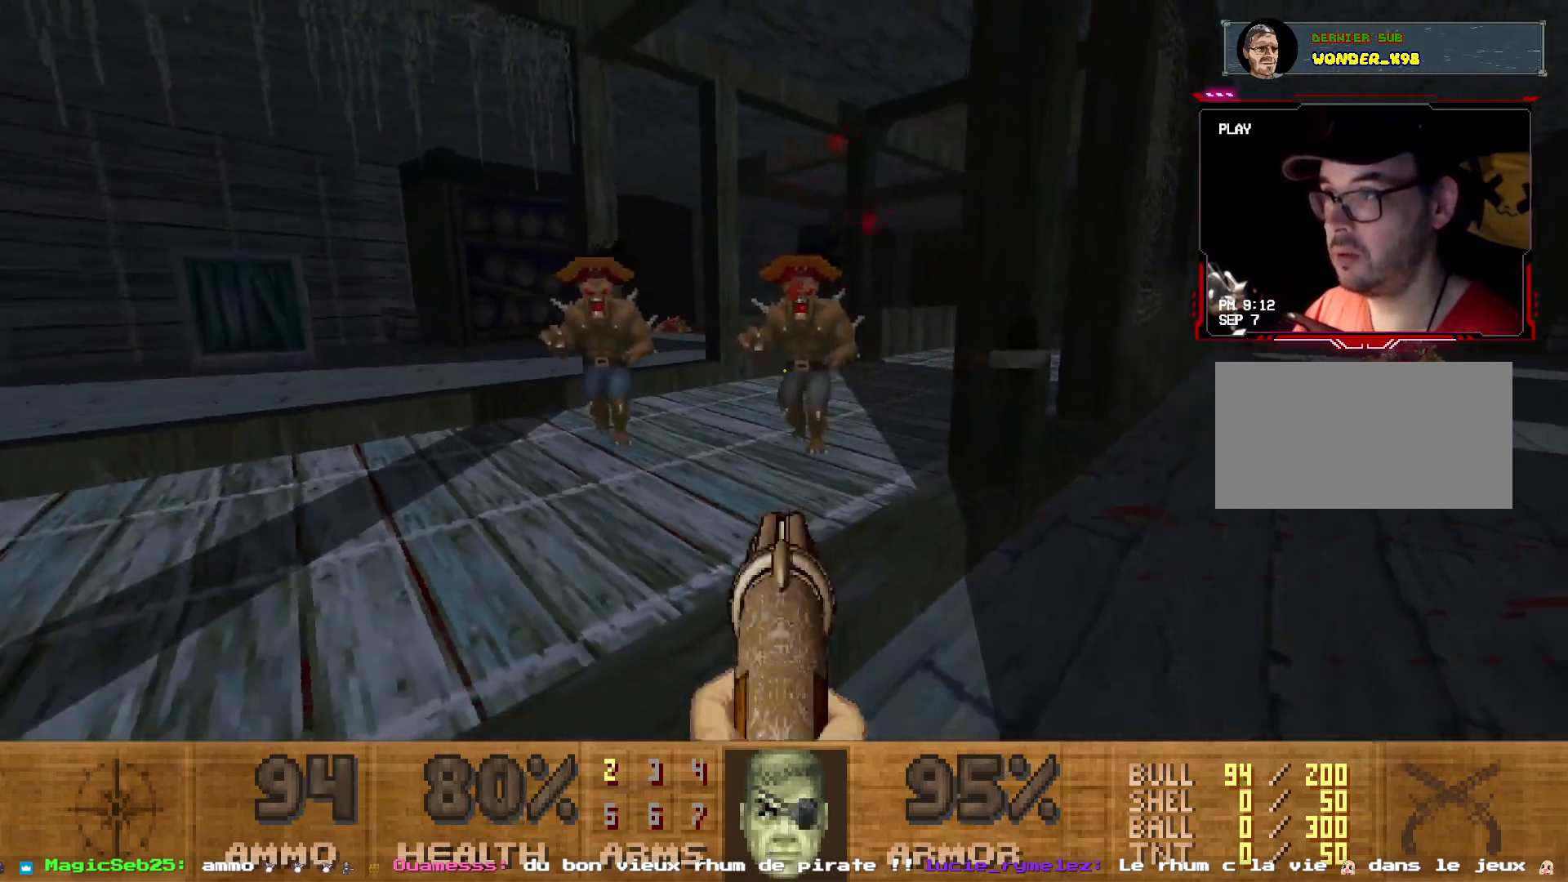
{"keys": ["q"], "mouse": [], "events": [[17, "s", "up"], [183, "mouse_left", "down"], [267, "d", "down"], [267, "s", "down"], [300, "d", "up"], [383, "mouse_left", "up"], [450, "s", "up"], [483, "q", "down"]]}
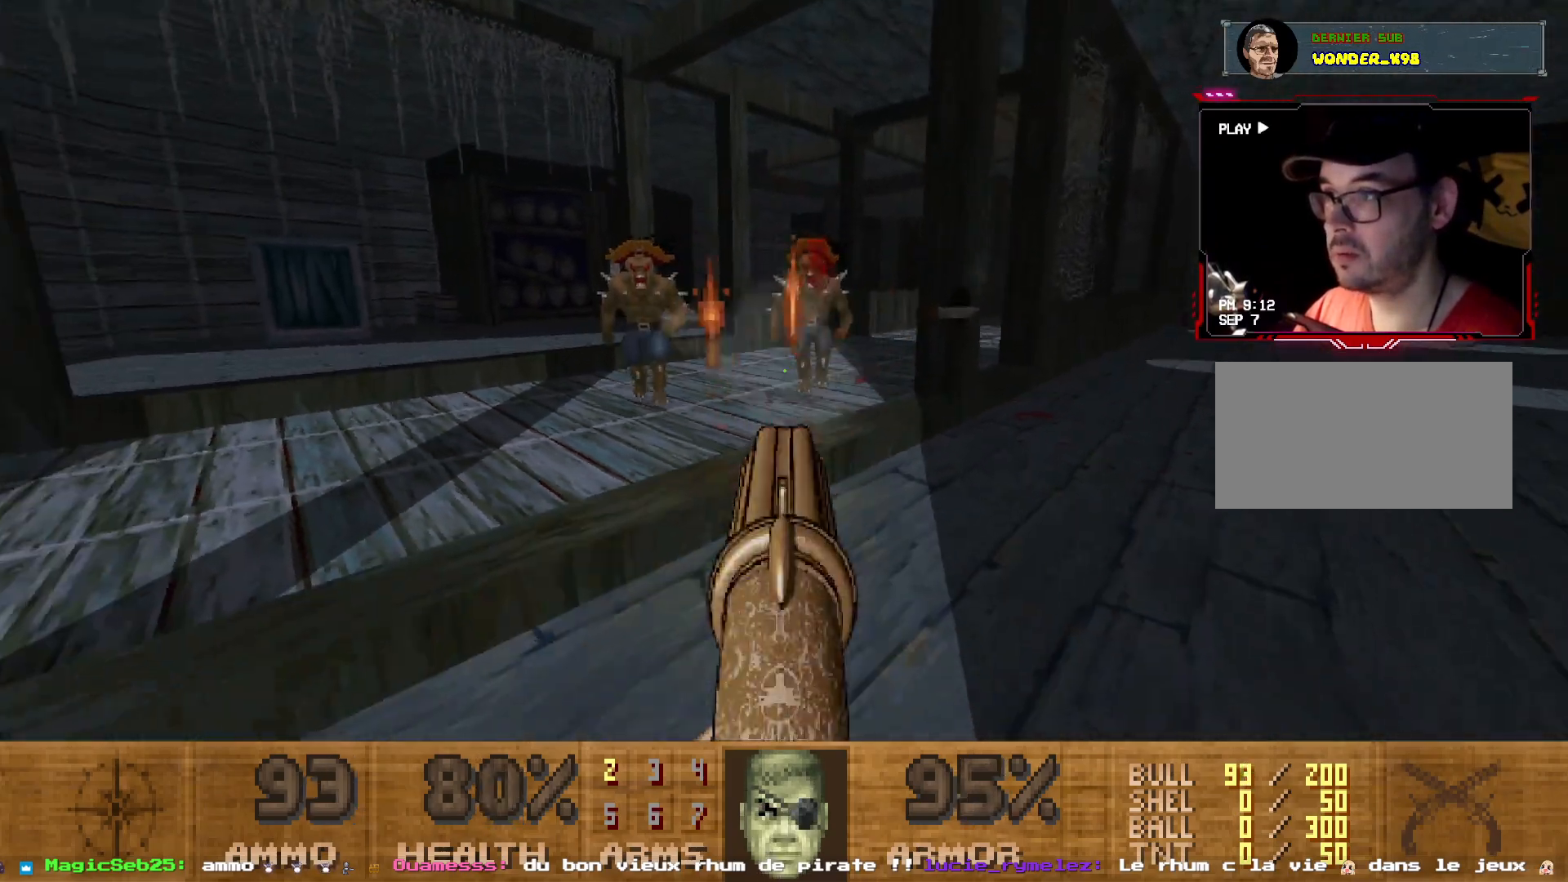
{"keys": ["d"], "mouse": ["left"], "events": [[217, "q", "up"], [300, "mouse_left", "down"], [367, "d", "down"]]}
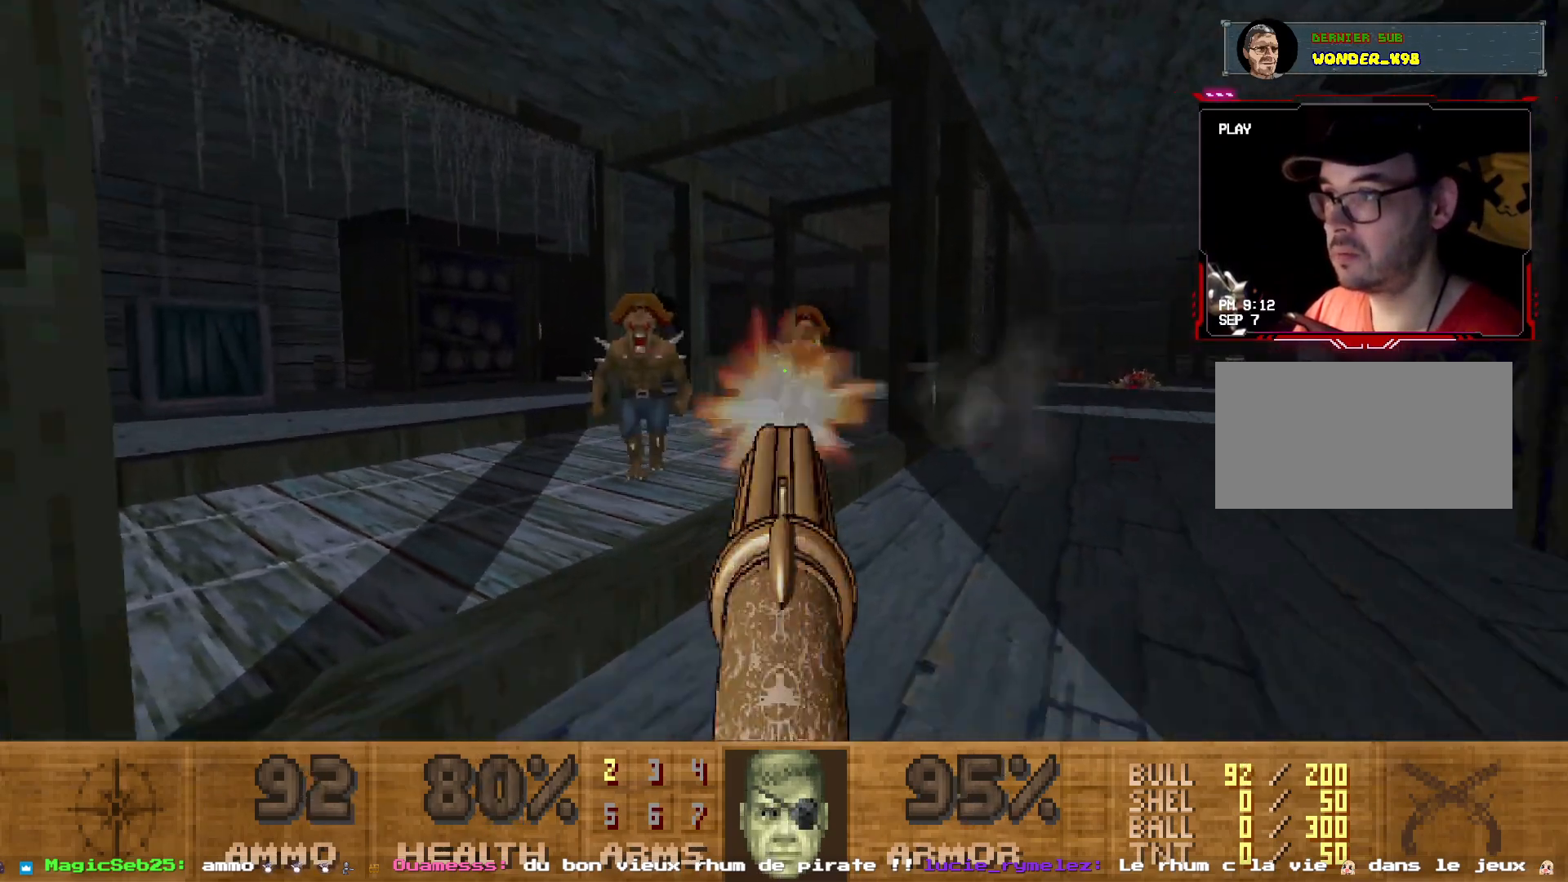
{"keys": ["s"], "mouse": ["left"], "events": [[50, "d", "up"], [50, "mouse_left", "up"], [100, "s", "down"], [233, "s", "up"], [333, "mouse_left", "down"], [467, "s", "down"]]}
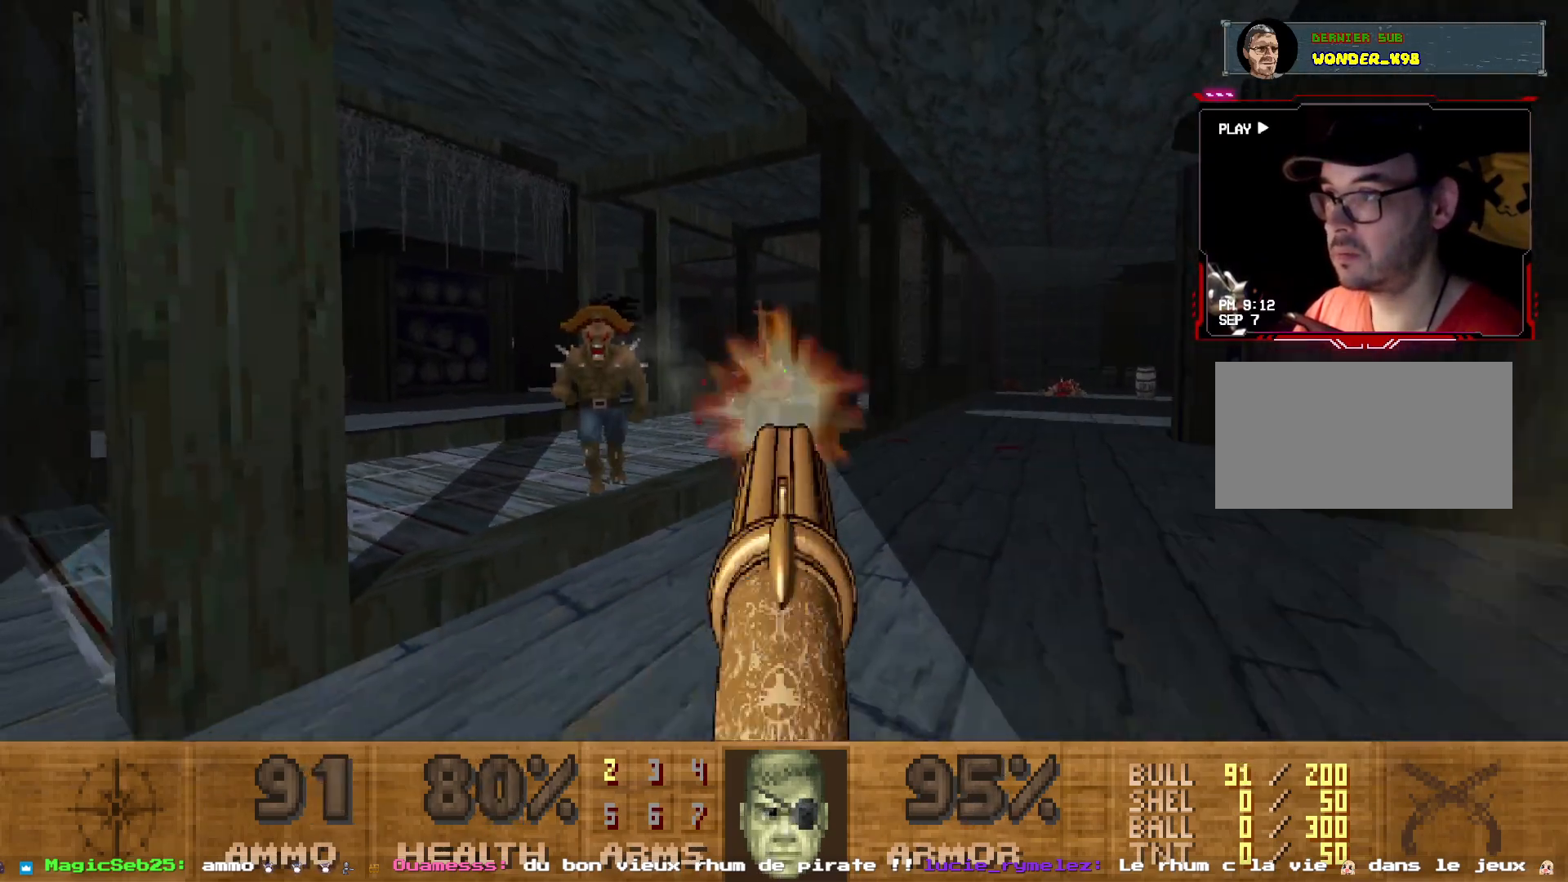
{"keys": ["q"], "mouse": [], "events": [[50, "mouse_left", "up"], [117, "s", "up"], [400, "q", "down"]]}
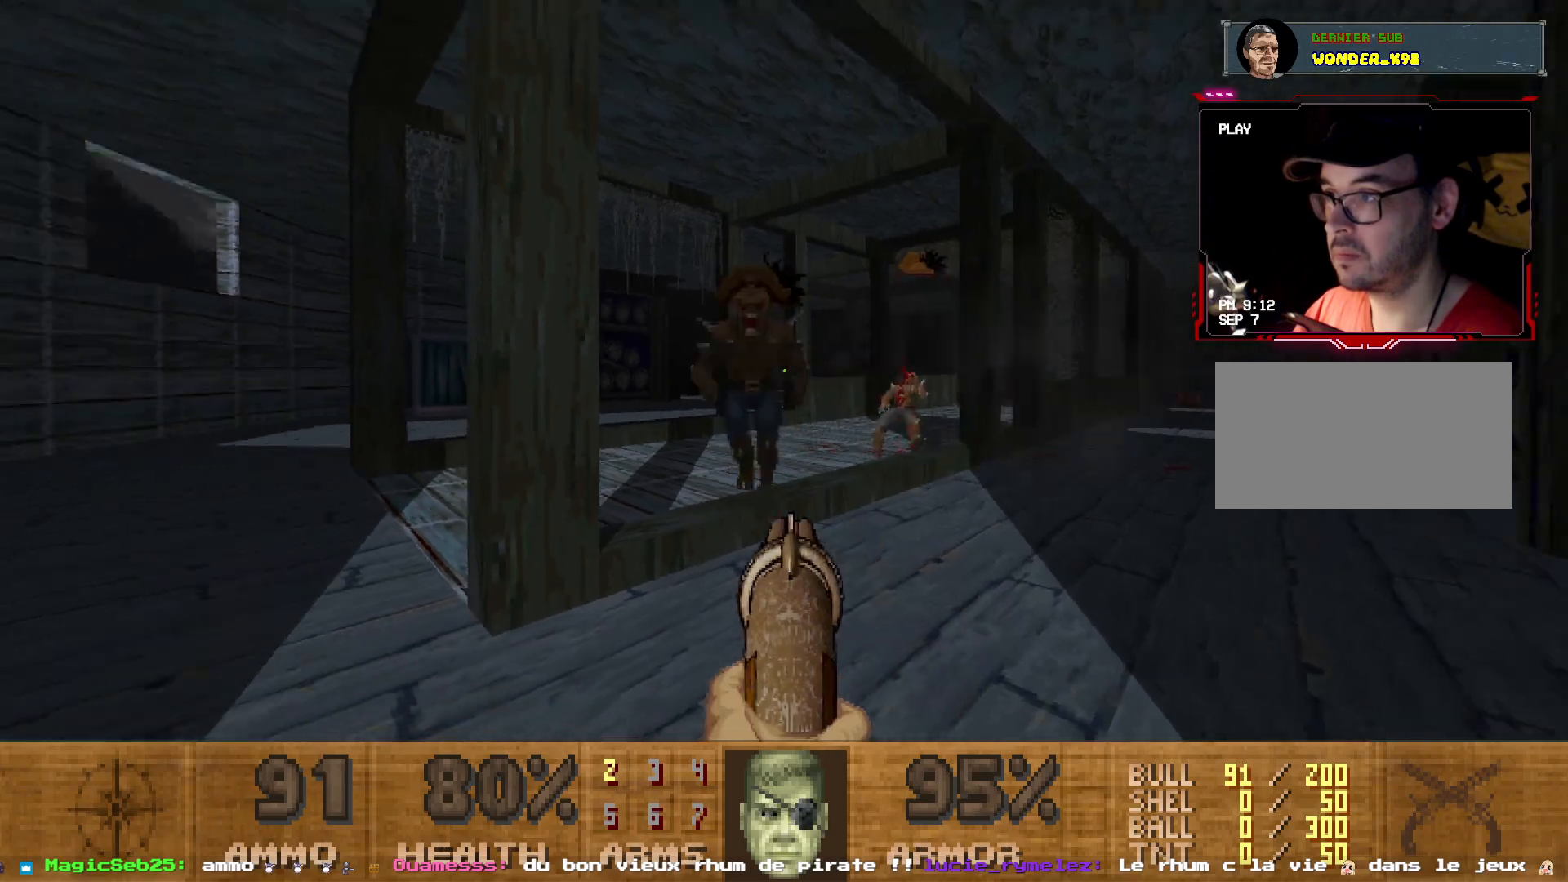
{"keys": [], "mouse": ["left"], "events": [[17, "mouse_left", "down"], [33, "q", "up"], [200, "mouse_left", "up"], [217, "s", "down"], [267, "q", "down"], [267, "s", "up"], [367, "q", "up"], [467, "mouse_left", "down"]]}
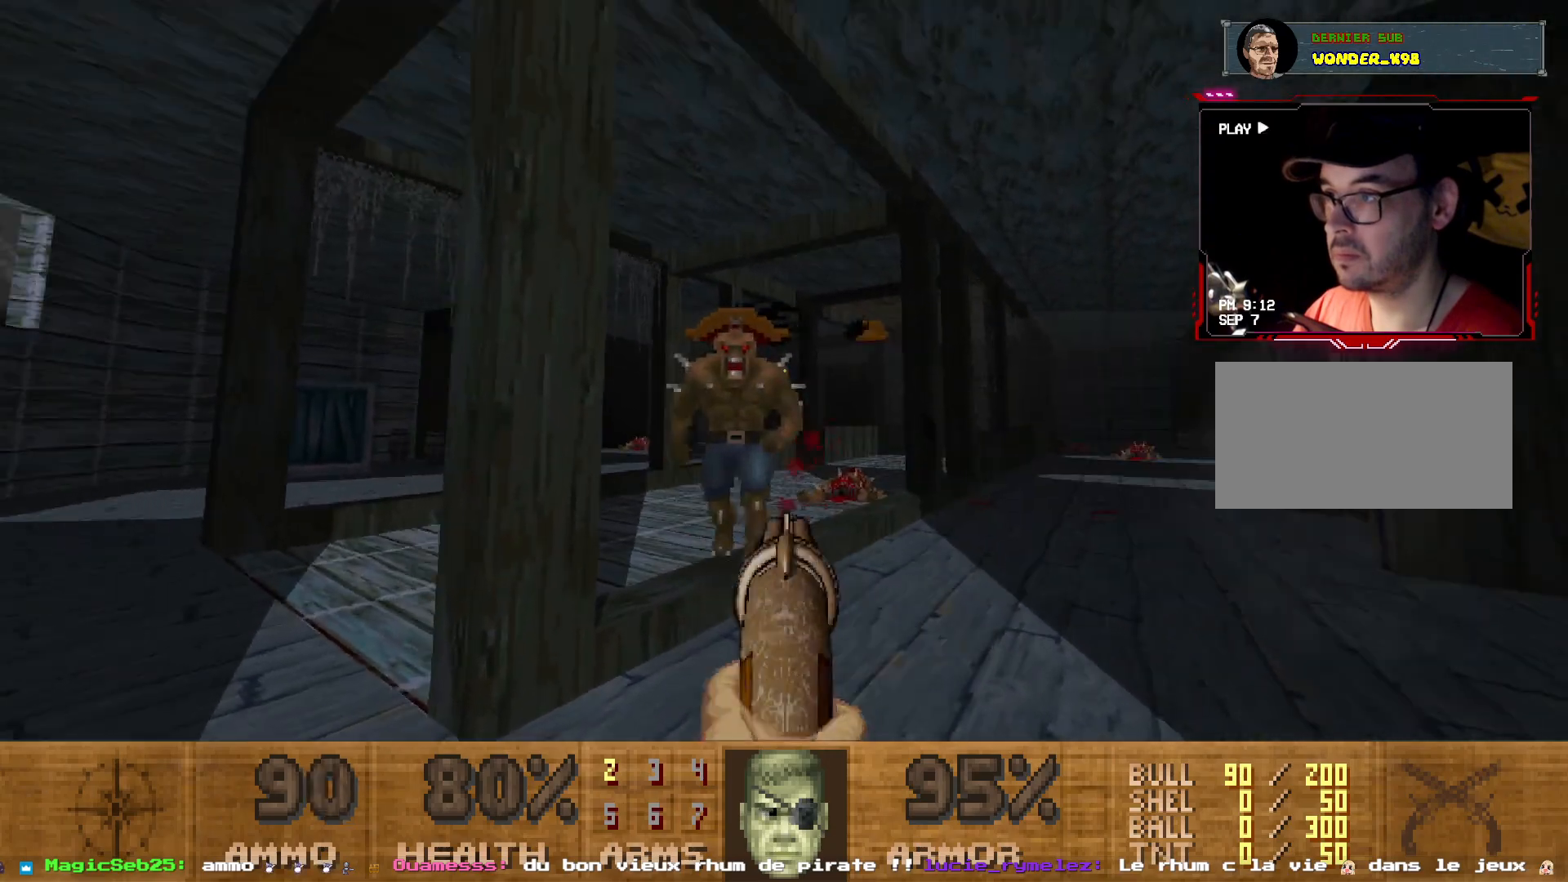
{"keys": [], "mouse": ["left"], "events": [[100, "q", "down"], [150, "mouse_left", "up"], [233, "q", "up"], [400, "mouse_left", "down"]]}
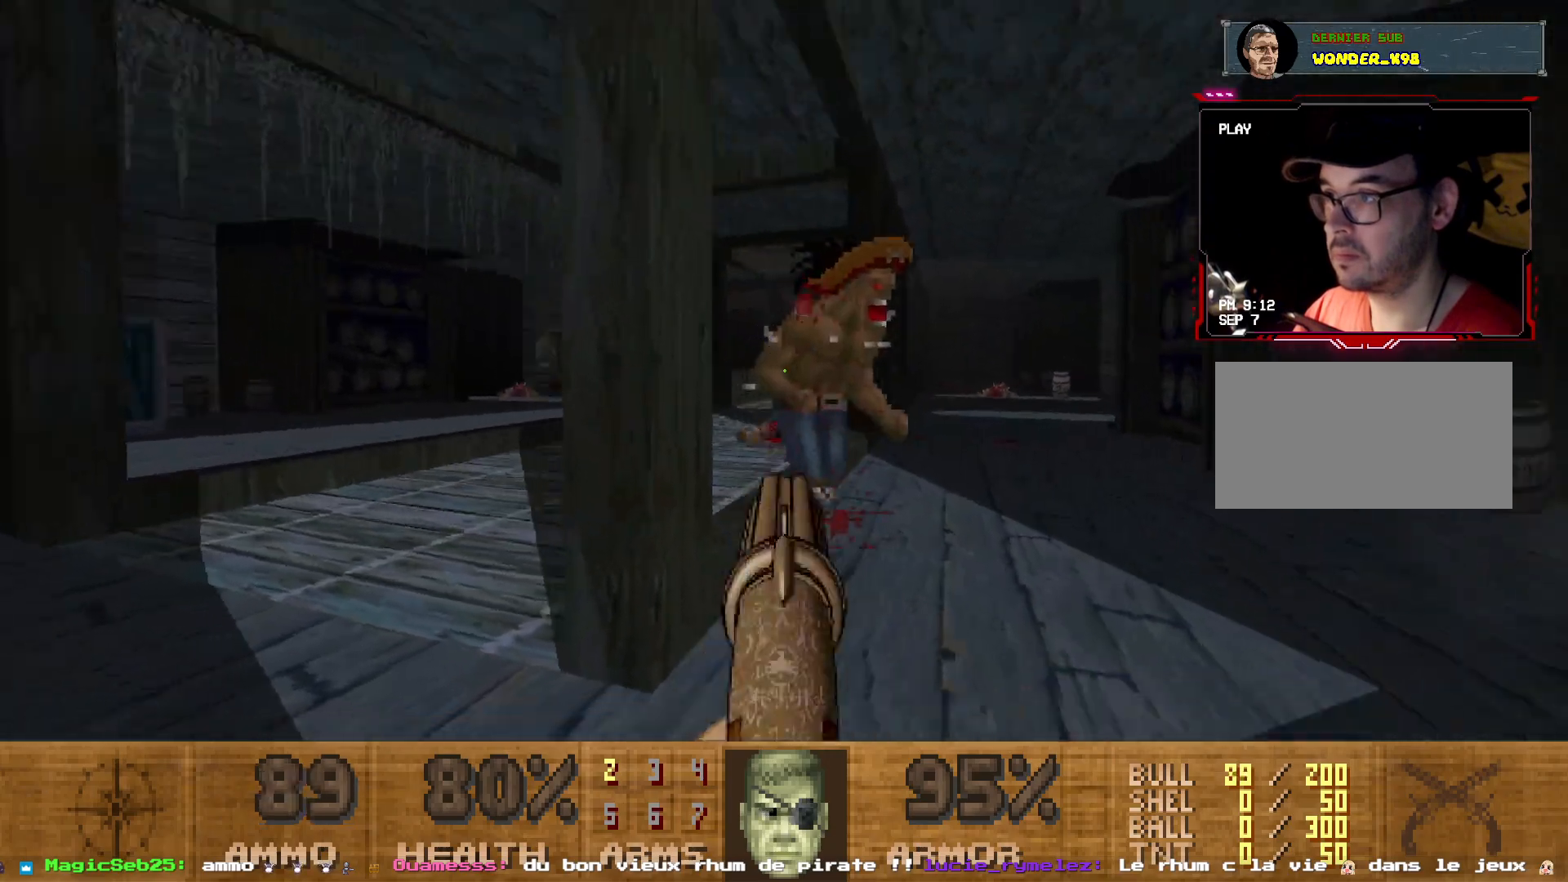
{"keys": [], "mouse": ["left"], "events": [[83, "mouse_left", "up"], [367, "mouse_left", "down"]]}
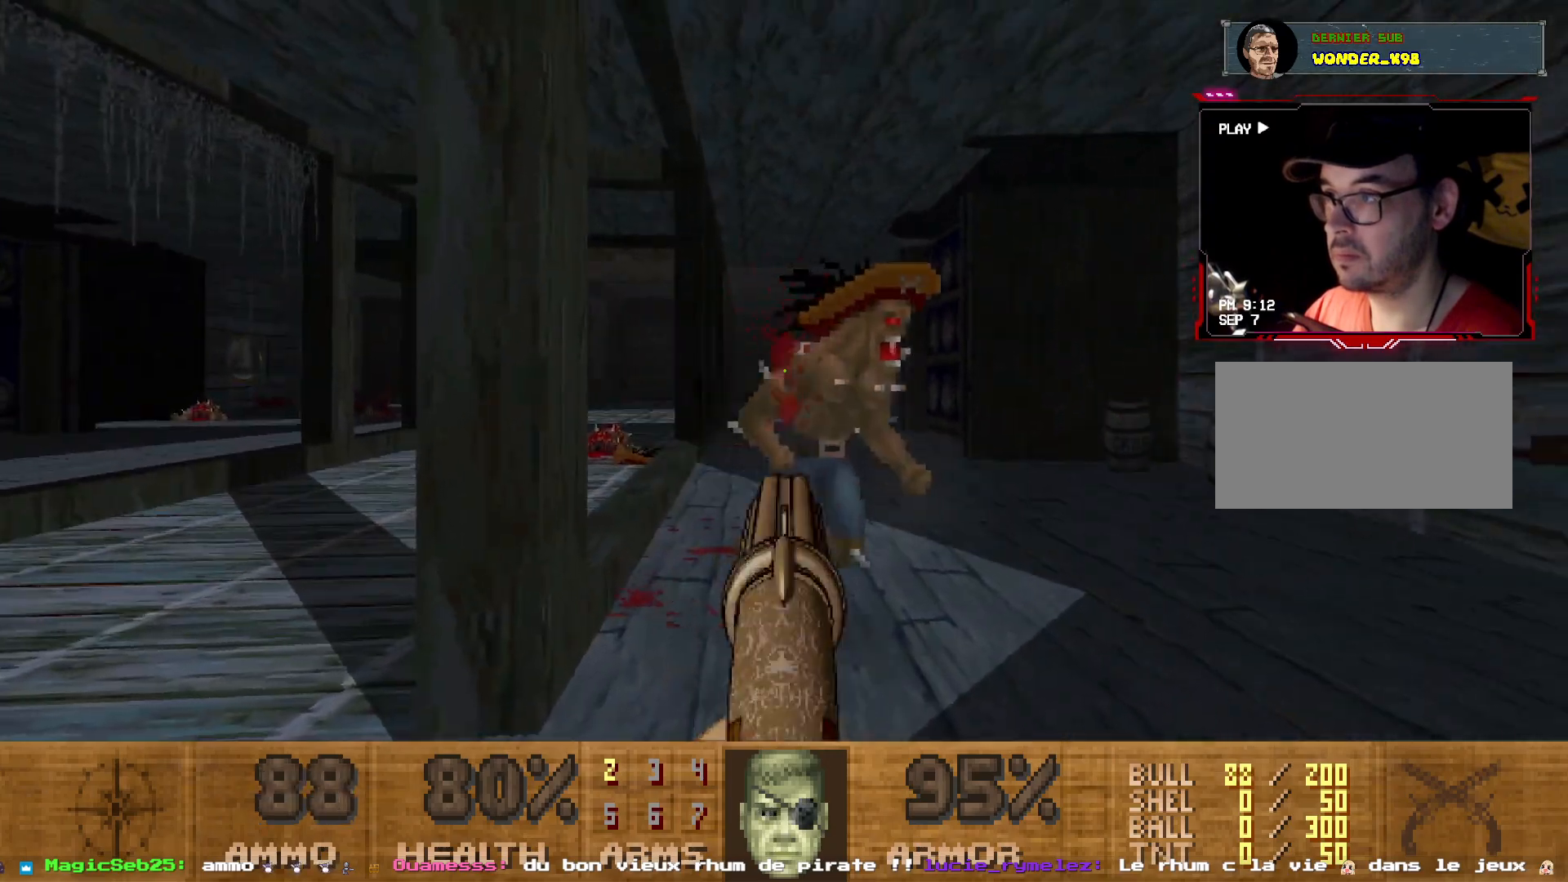
{"keys": [], "mouse": ["left"], "events": [[33, "mouse_left", "up"], [33, "q", "down"], [183, "q", "up"], [350, "mouse_left", "down"]]}